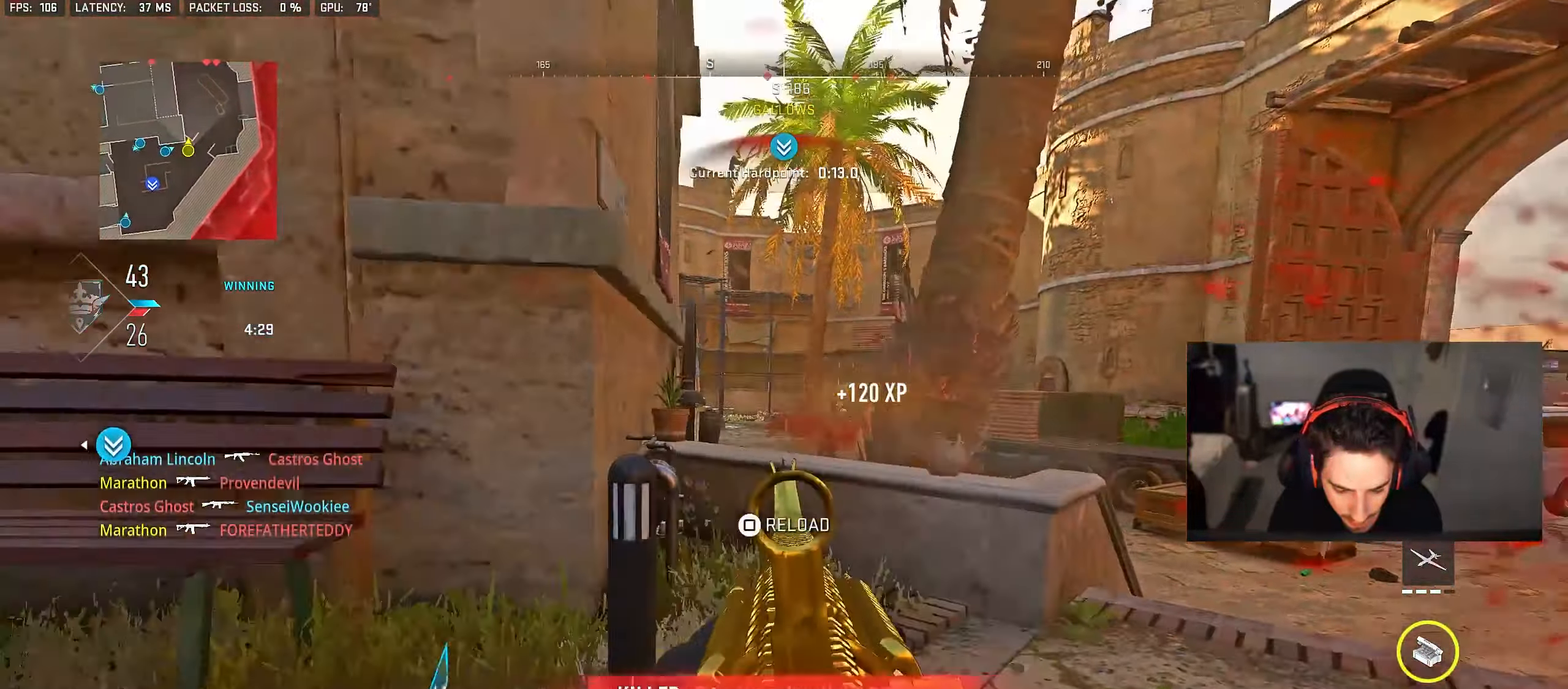
Gameplay with a controller (PlayStation layout); each line is a JSON object with the inputs held at the frame after it. "events" lists button and stick changes between this image and that frame as [ms after this image, input, new state], when the widget could be followed in between.
{"buttons": ["TRIANGLE"], "left_stick": "up", "right_stick": "center", "events": [[50, "left_stick", "up-left"], [100, "CROSS", "down"], [200, "CROSS", "up"], [200, "left_stick", "up"], [267, "right_stick", "center"], [367, "TRIANGLE", "down"], [417, "TRIANGLE", "up"], [483, "TRIANGLE", "down"]]}
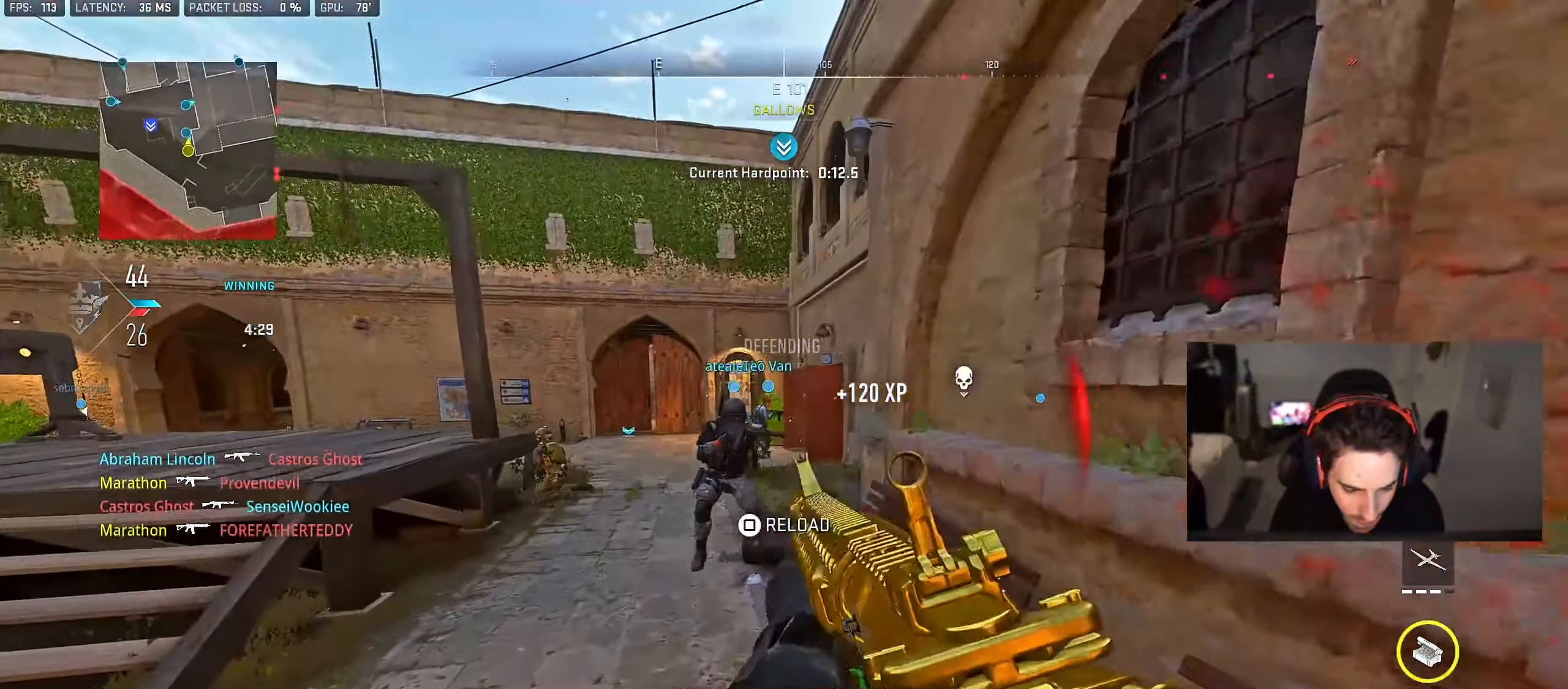
{"buttons": [], "left_stick": "up", "right_stick": "right", "events": [[17, "TRIANGLE", "up"], [433, "right_stick", "right"]]}
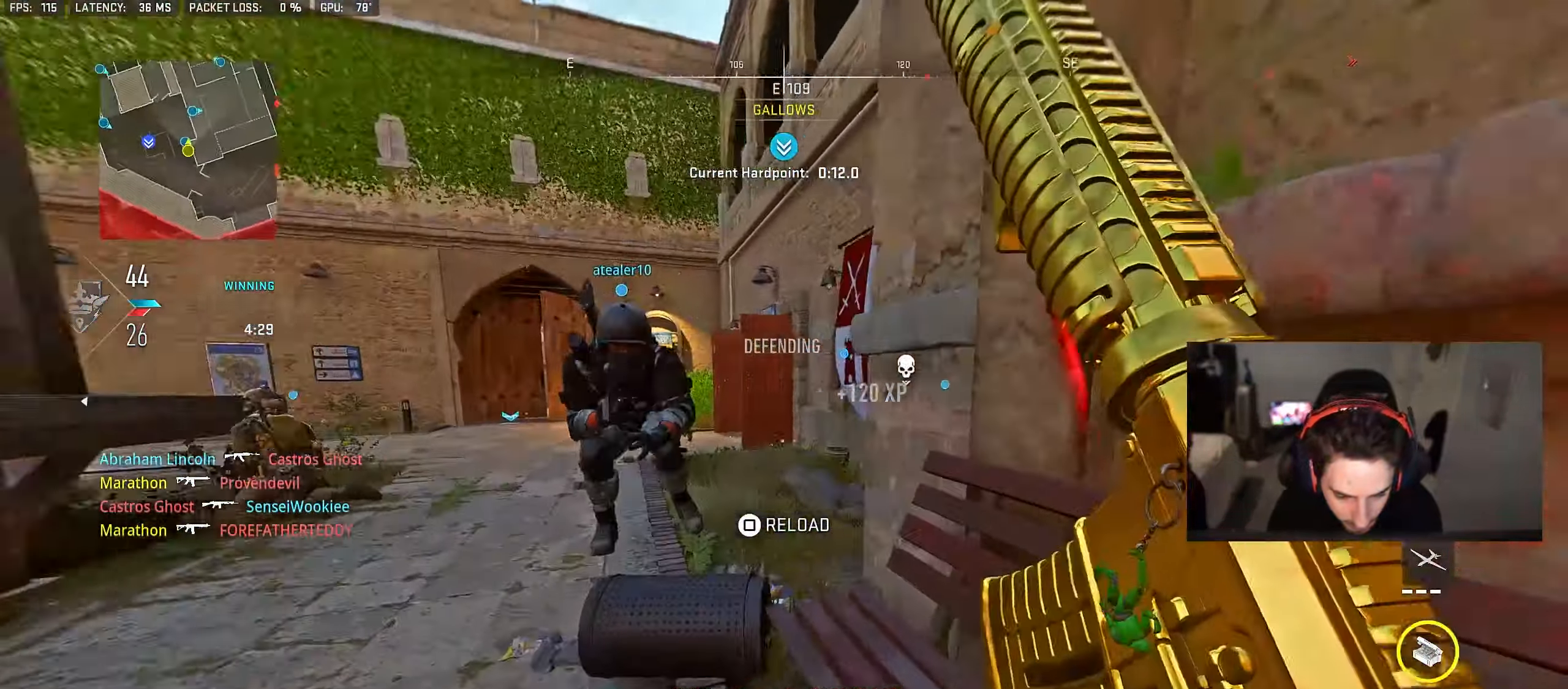
{"buttons": [], "left_stick": "up", "right_stick": "center", "events": [[33, "right_stick", "center"], [117, "SQUARE", "down"], [183, "SQUARE", "up"], [300, "right_stick", "right"], [467, "right_stick", "center"]]}
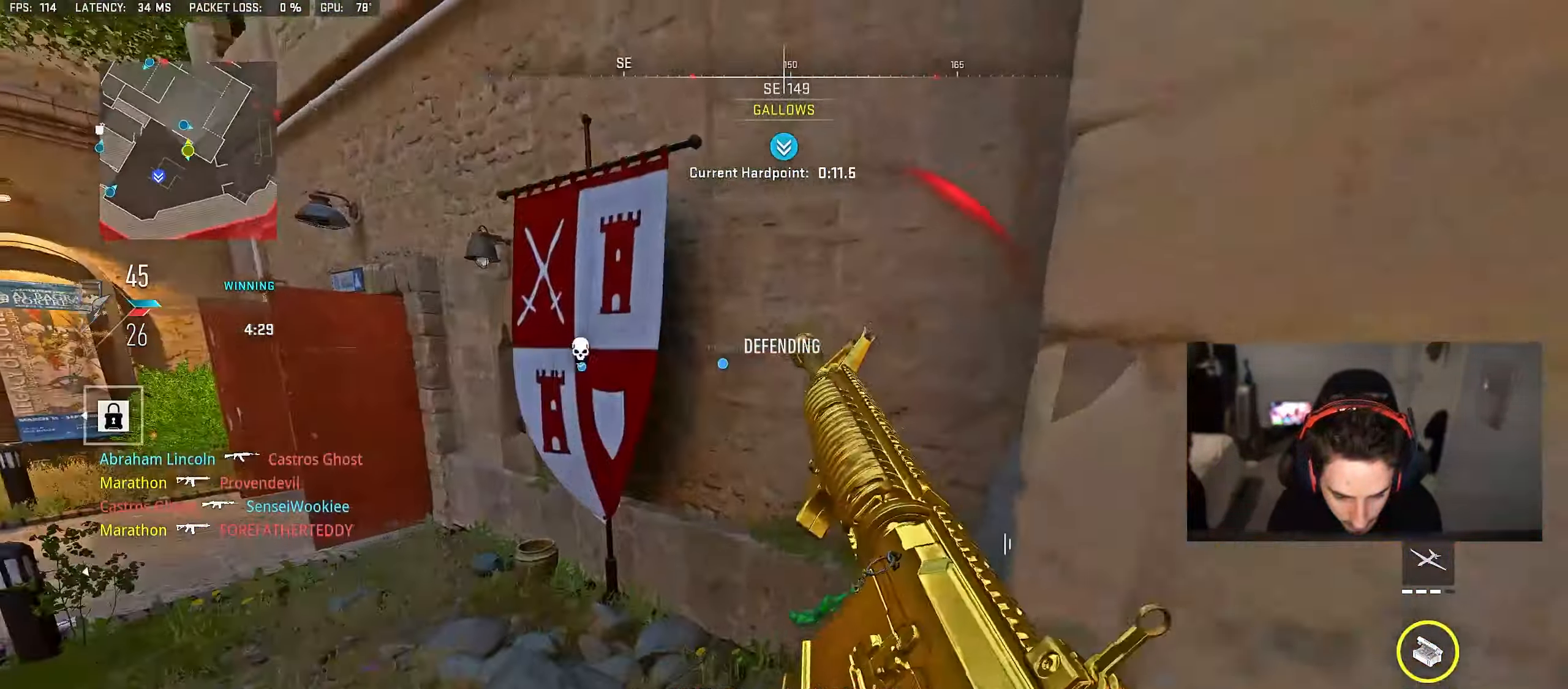
{"buttons": [], "left_stick": "right", "right_stick": "left", "events": [[50, "right_stick", "right"], [133, "right_stick", "center"], [250, "right_stick", "left"], [383, "right_stick", "center"], [450, "right_stick", "left"], [467, "left_stick", "right"]]}
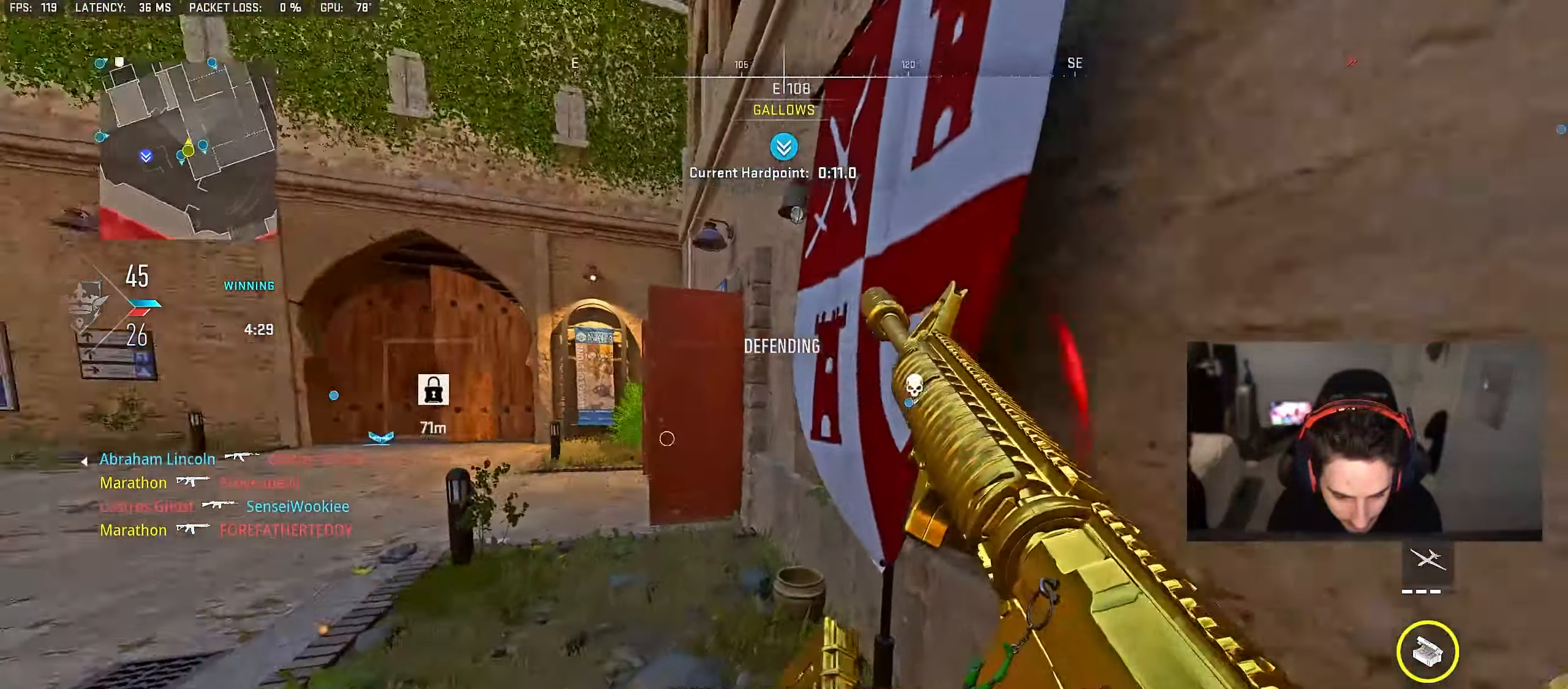
{"buttons": [], "left_stick": "center", "right_stick": "center", "events": [[83, "left_stick", "down"], [267, "right_stick", "center"], [367, "left_stick", "center"]]}
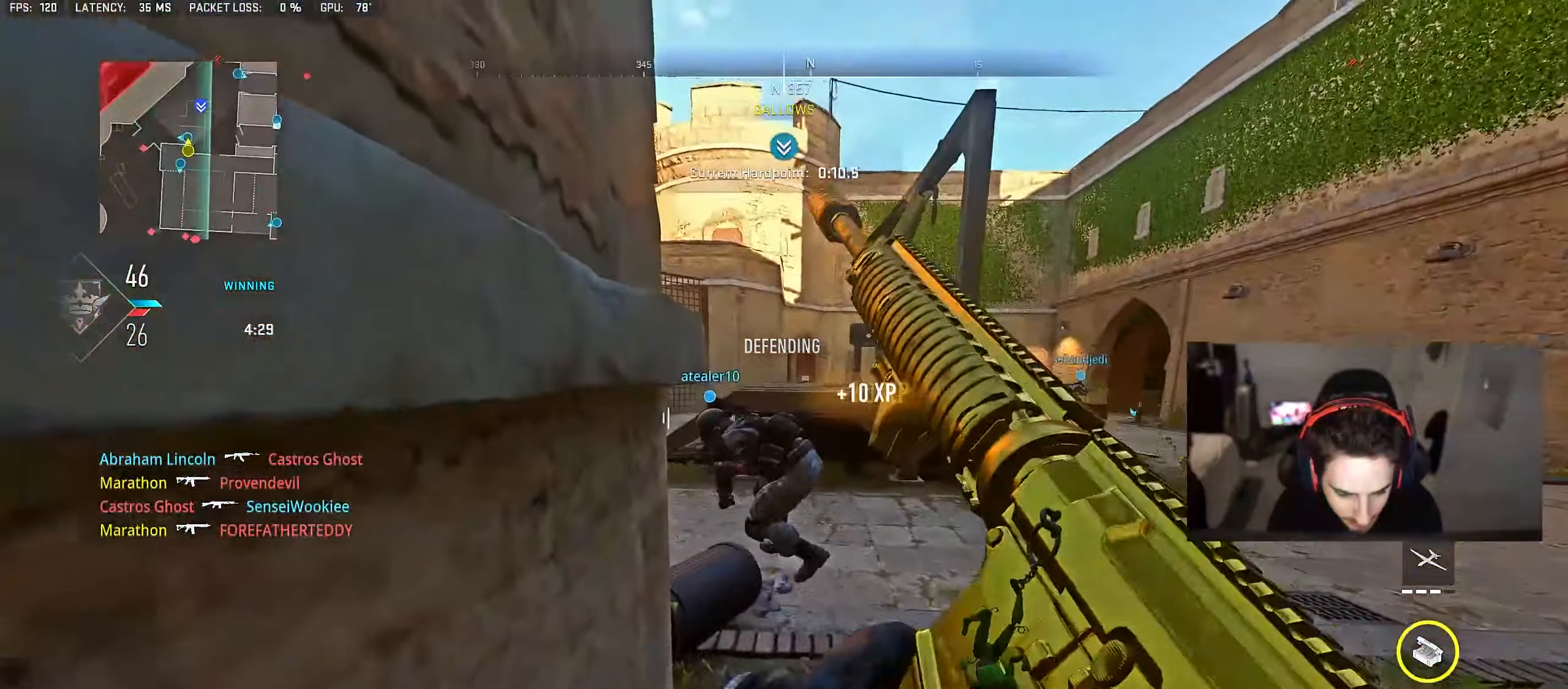
{"buttons": [], "left_stick": "up", "right_stick": "center", "events": [[133, "TRIANGLE", "down"], [200, "TRIANGLE", "up"], [233, "TRIANGLE", "down"], [283, "left_stick", "up-right"], [300, "TRIANGLE", "up"], [417, "left_stick", "up"]]}
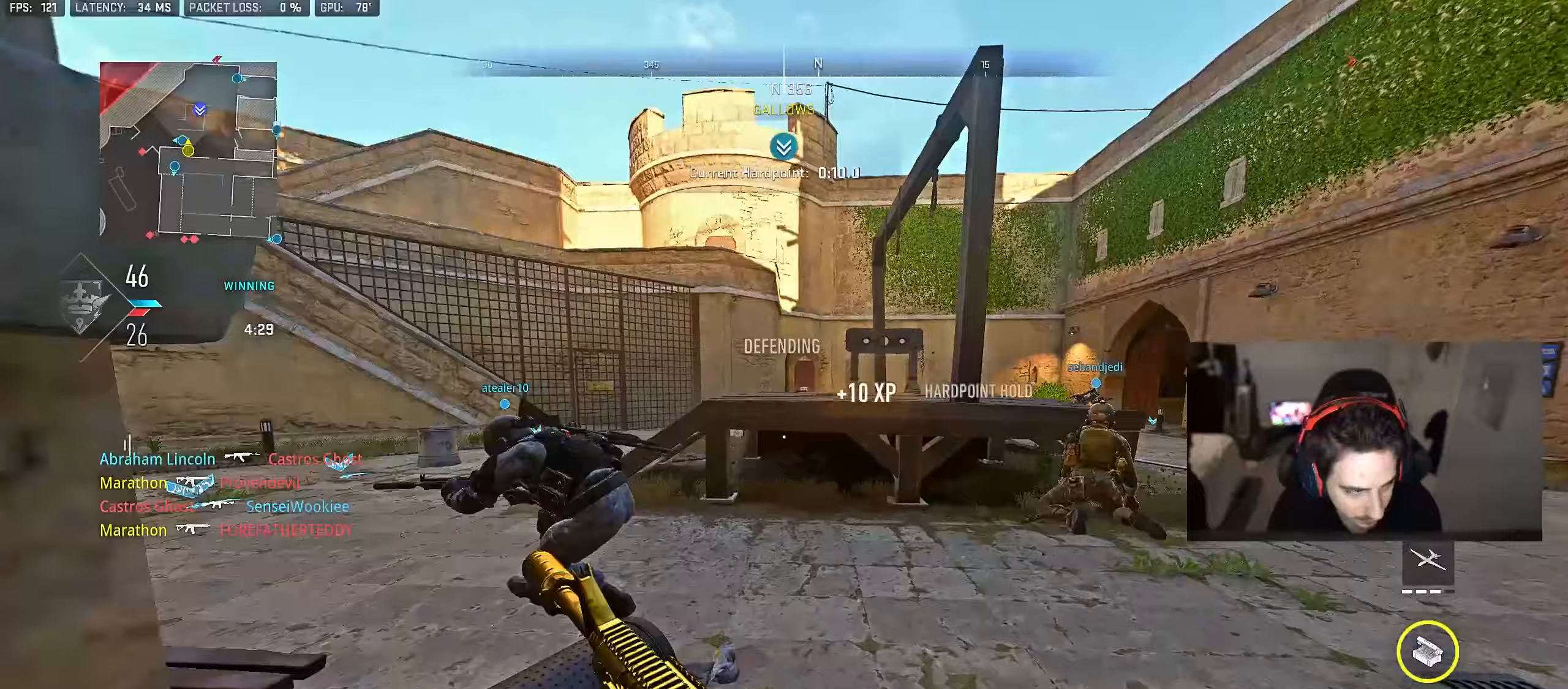
{"buttons": ["L2"], "left_stick": "up-right", "right_stick": "center", "events": [[50, "right_stick", "left"], [283, "CROSS", "down"], [283, "L2", "down"], [333, "left_stick", "up-right"], [333, "right_stick", "center"], [383, "CROSS", "up"]]}
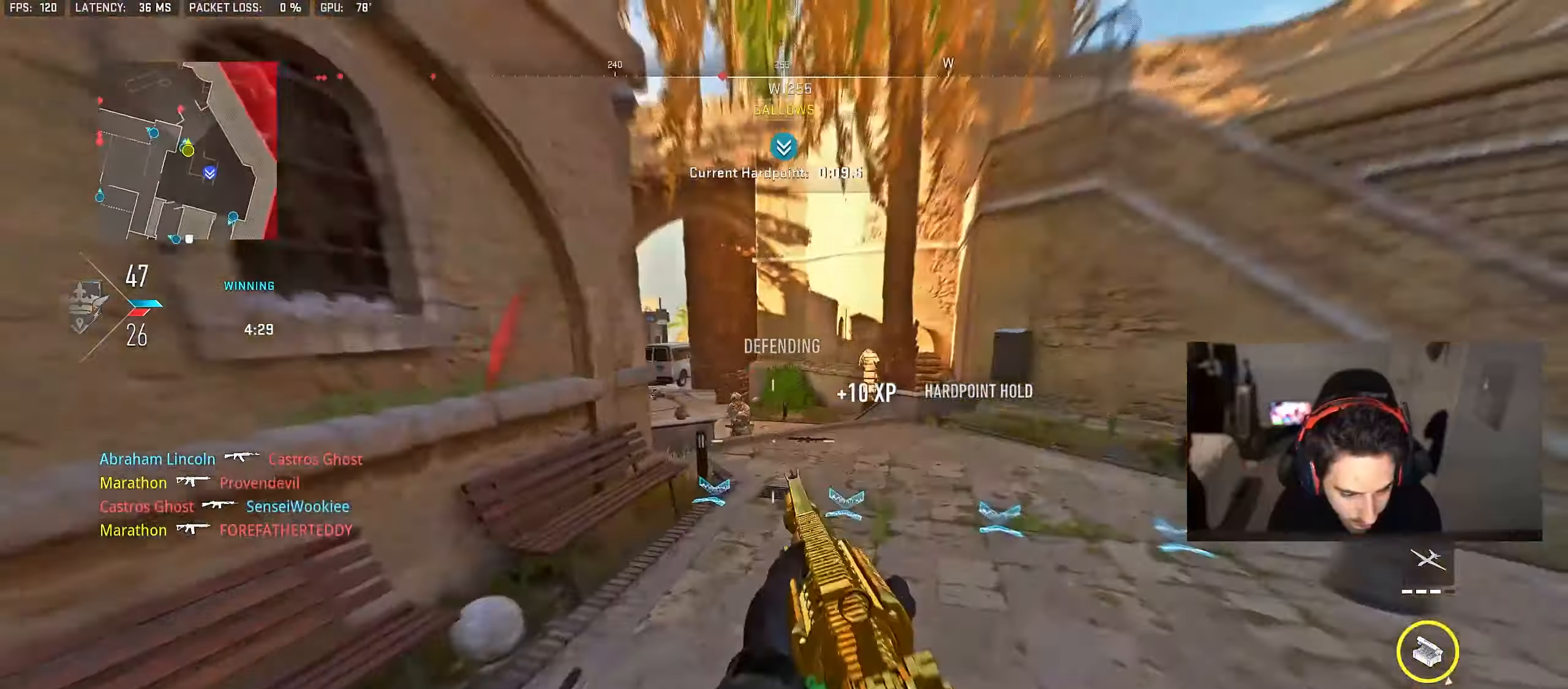
{"buttons": ["CROSS", "L2", "R2"], "left_stick": "right", "right_stick": "center", "events": [[33, "right_stick", "up-left"], [100, "R2", "down"], [233, "CROSS", "down"], [250, "right_stick", "center"], [300, "left_stick", "right"], [317, "CROSS", "up"], [367, "CROSS", "down"], [450, "CROSS", "up"], [483, "CROSS", "down"]]}
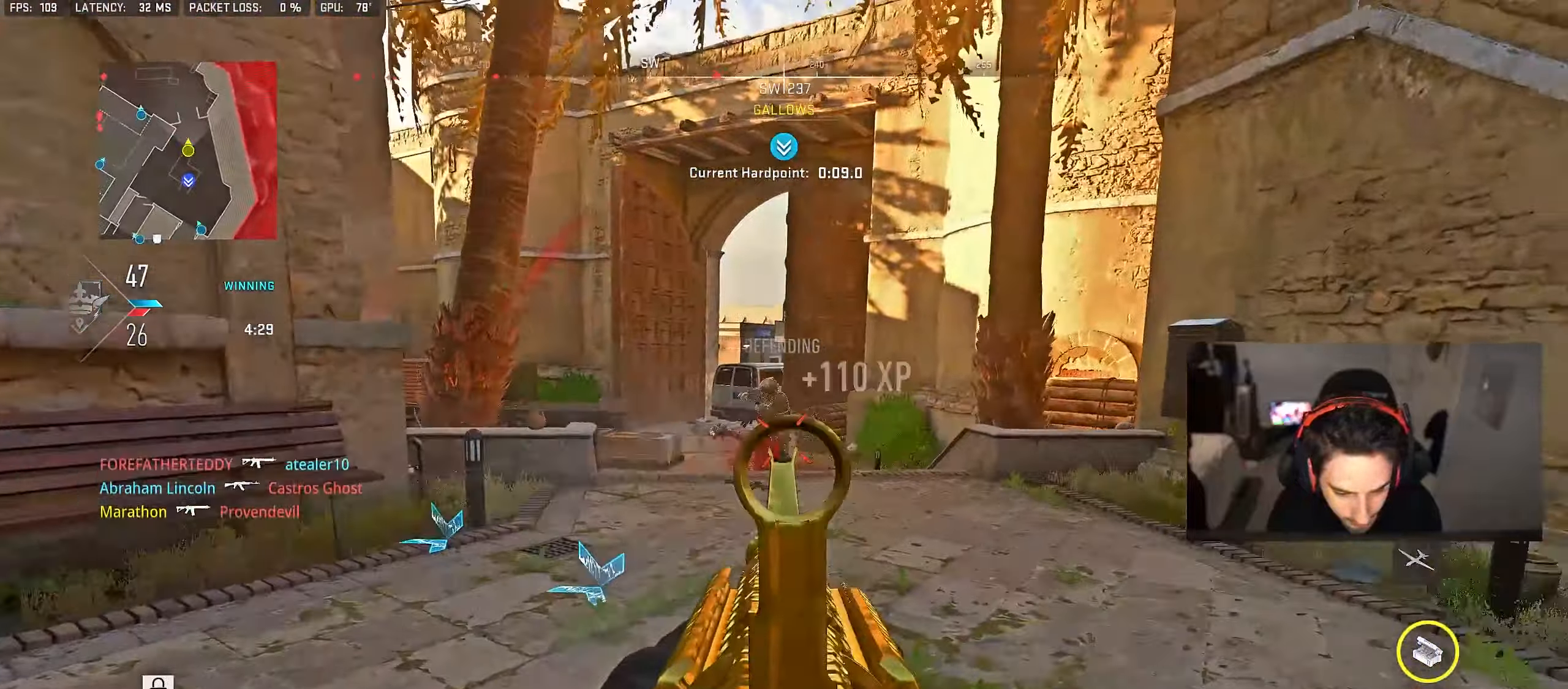
{"buttons": [], "left_stick": "up", "right_stick": "center", "events": [[83, "CROSS", "up"], [200, "right_stick", "left"], [217, "L2", "up"], [250, "R2", "up"], [283, "left_stick", "up-left"], [350, "left_stick", "up"], [483, "right_stick", "center"]]}
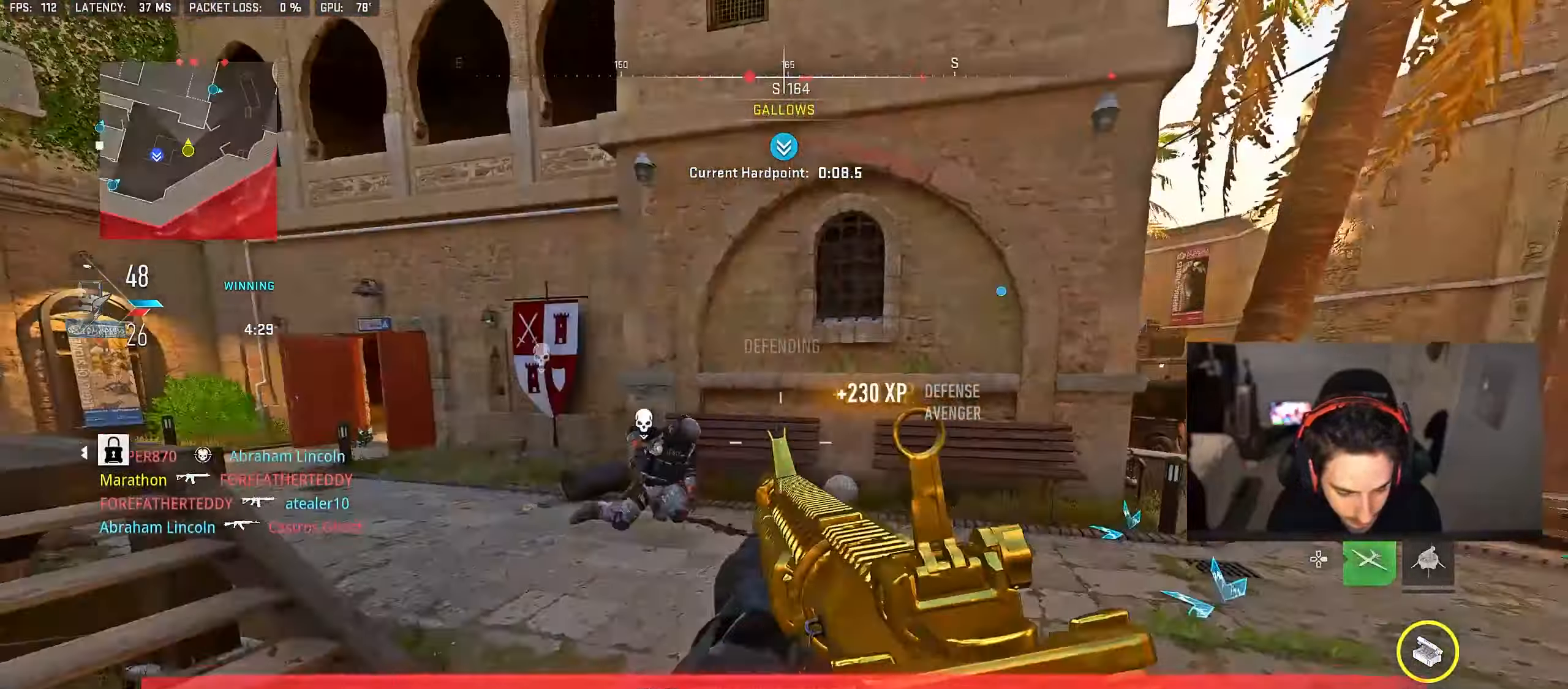
{"buttons": [], "left_stick": "up", "right_stick": "left", "events": [[67, "TRIANGLE", "down"], [117, "TRIANGLE", "up"], [183, "TRIANGLE", "down"], [200, "TRIANGLE", "up"], [467, "right_stick", "left"]]}
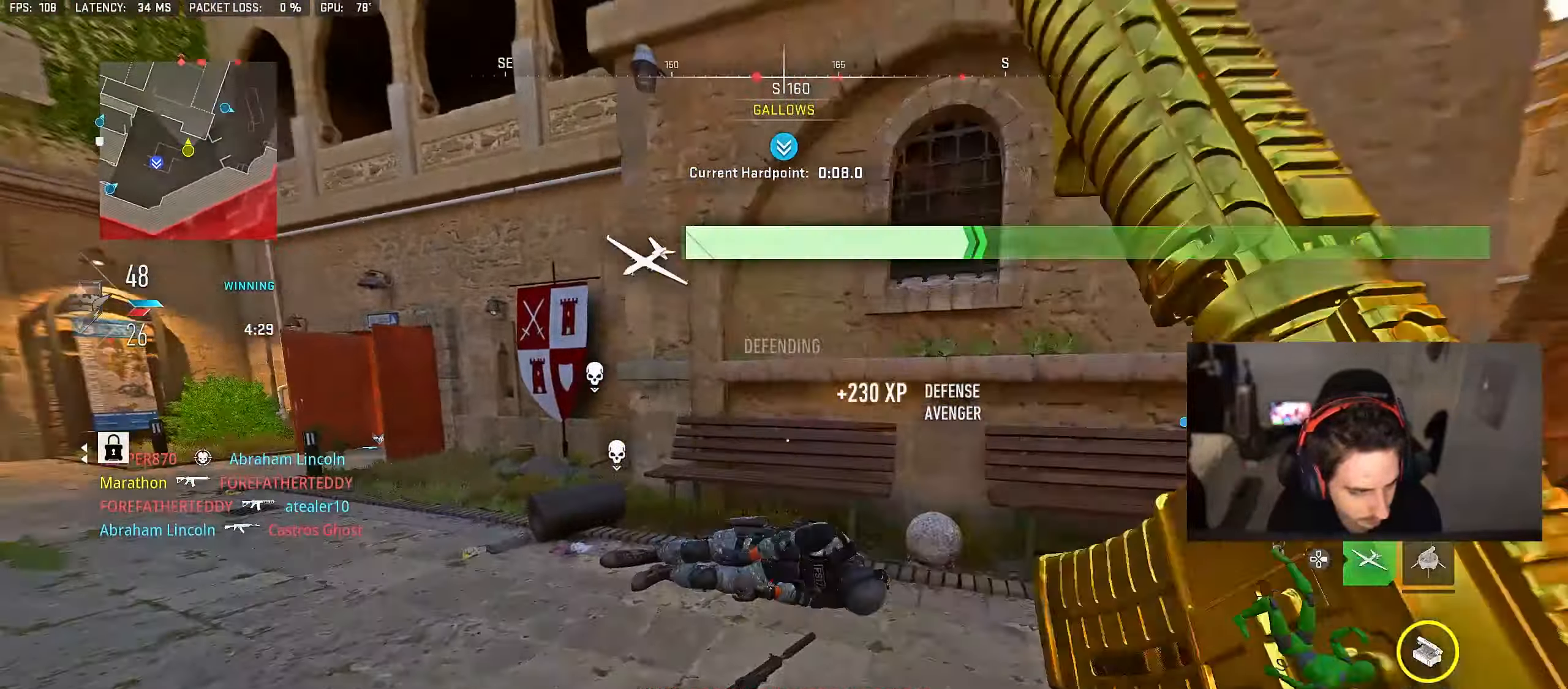
{"buttons": ["L2"], "left_stick": "down-right", "right_stick": "center", "events": [[217, "CROSS", "down"], [217, "L2", "down"], [217, "left_stick", "up-right"], [267, "right_stick", "center"], [300, "CROSS", "up"], [317, "left_stick", "right"], [483, "left_stick", "down-right"]]}
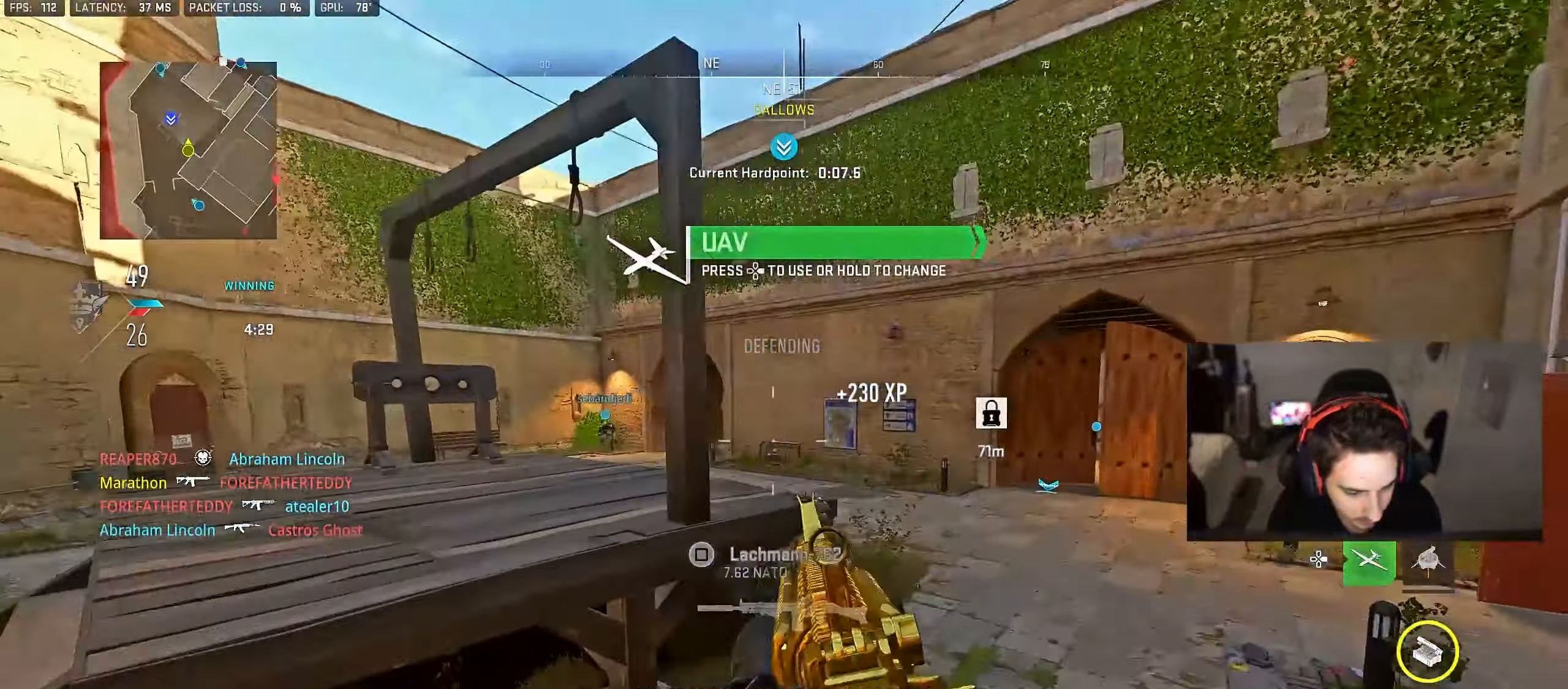
{"buttons": ["L2"], "left_stick": "down", "right_stick": "center", "events": [[17, "right_stick", "up-left"], [117, "right_stick", "center"], [500, "left_stick", "down"]]}
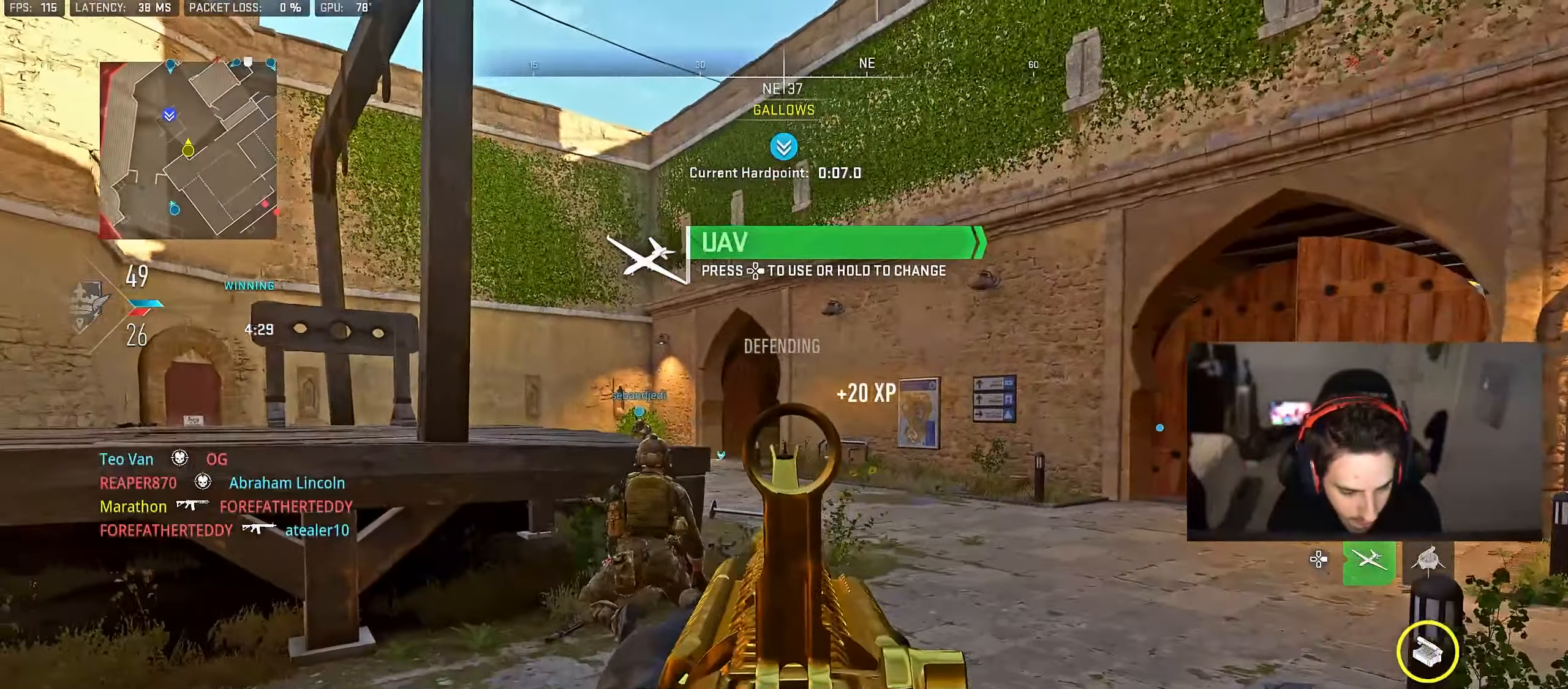
{"buttons": ["L2"], "left_stick": "center", "right_stick": "center", "events": [[233, "left_stick", "center"]]}
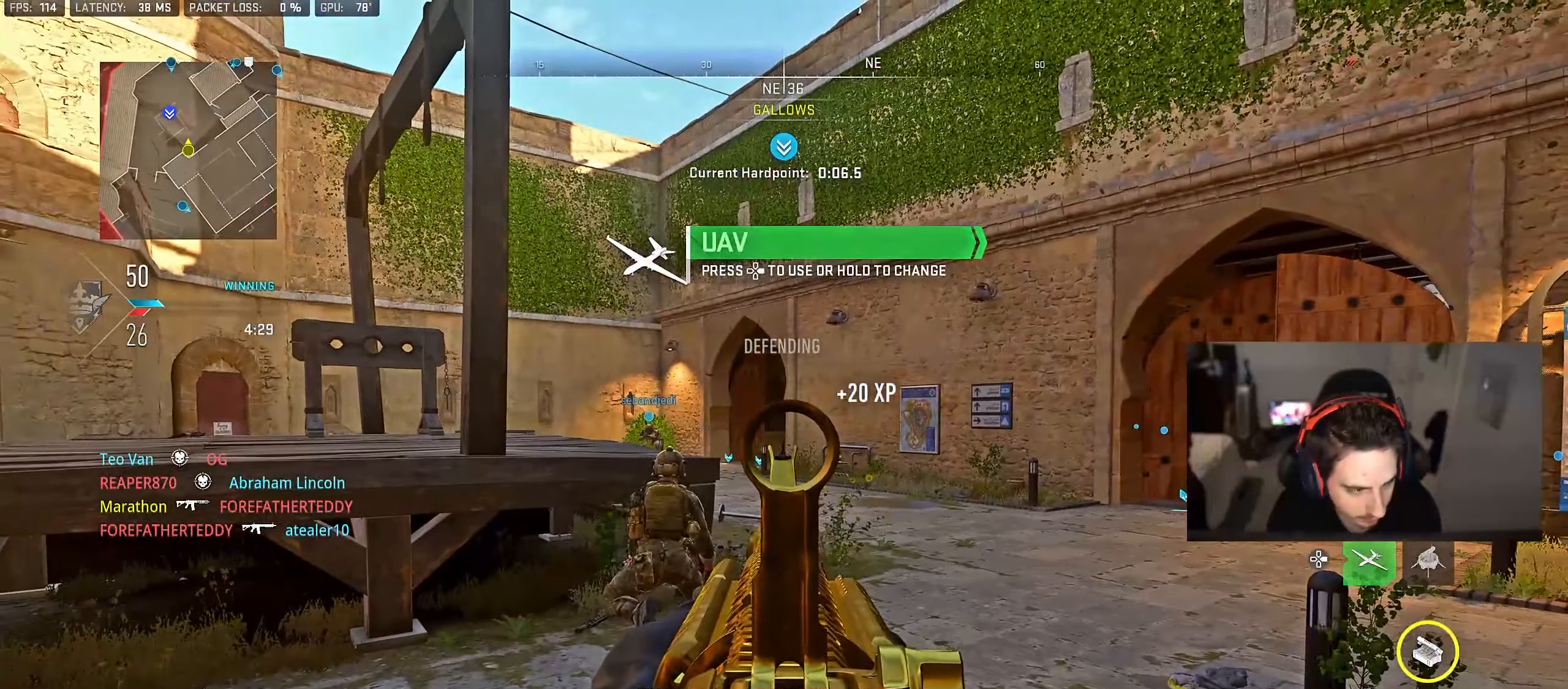
{"buttons": ["TRIANGLE"], "left_stick": "up", "right_stick": "center", "events": [[117, "L2", "up"], [133, "left_stick", "up"], [150, "right_stick", "right"], [433, "right_stick", "center"], [500, "TRIANGLE", "down"]]}
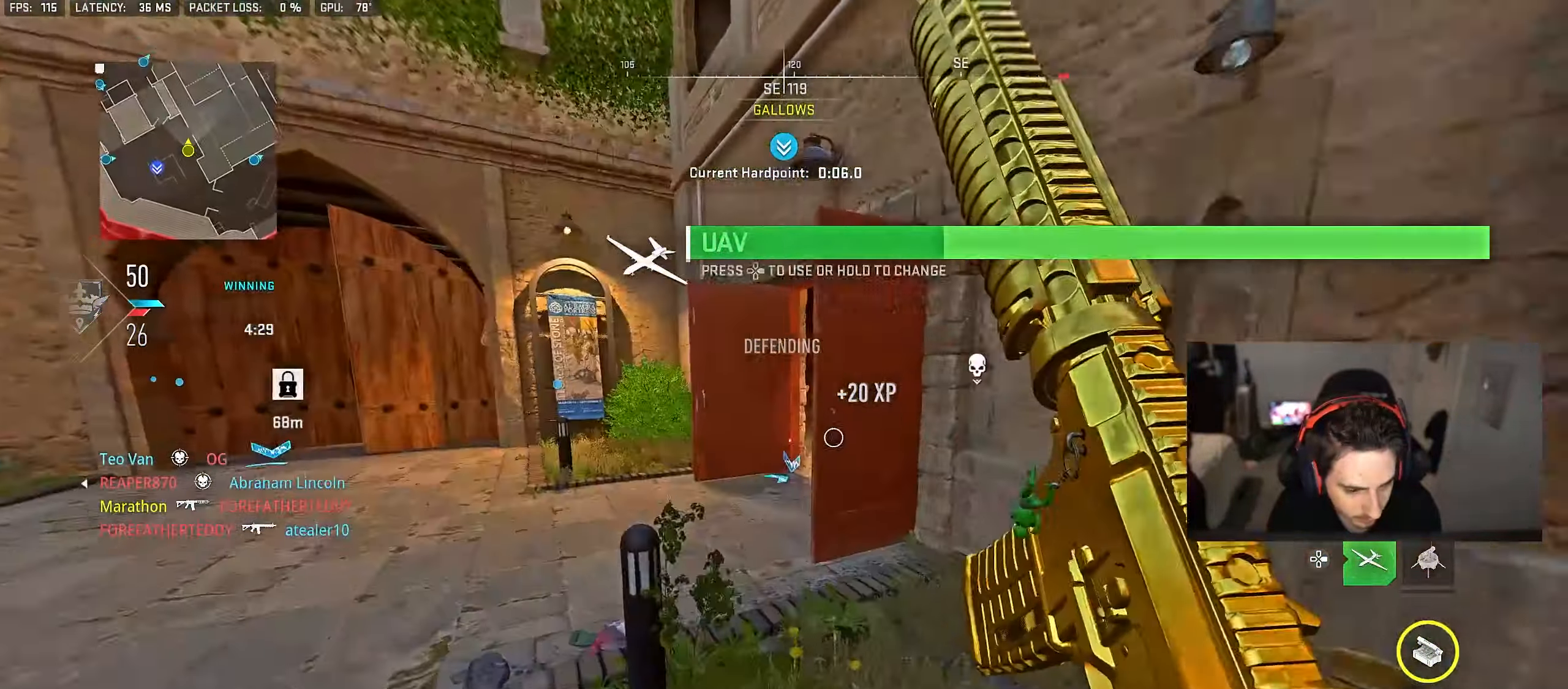
{"buttons": [], "left_stick": "down-left", "right_stick": "center", "events": [[50, "TRIANGLE", "up"], [83, "TRIANGLE", "down"], [150, "TRIANGLE", "up"], [267, "right_stick", "down-right"], [383, "right_stick", "right"], [483, "right_stick", "center"], [500, "left_stick", "down-left"]]}
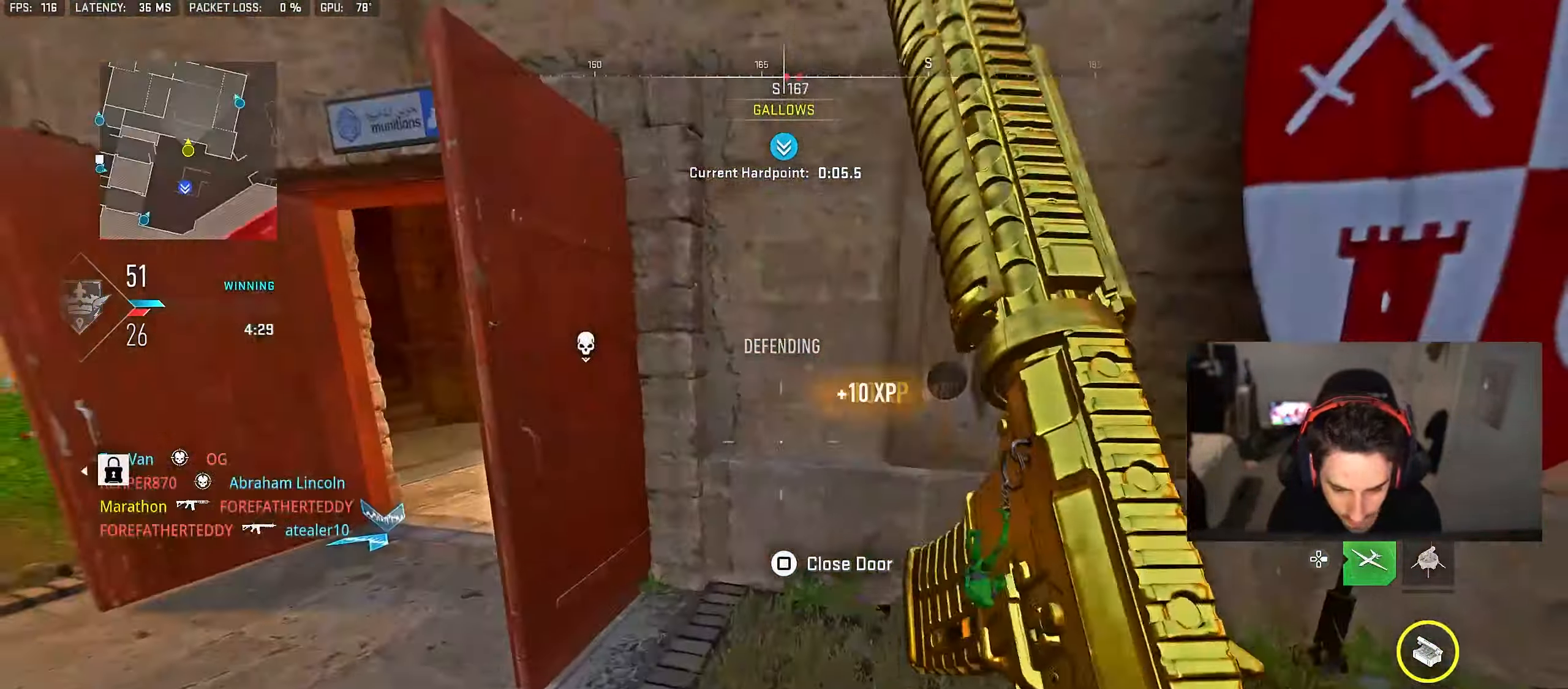
{"buttons": ["TRIANGLE"], "left_stick": "up-left", "right_stick": "center", "events": [[67, "right_stick", "left"], [250, "right_stick", "right"], [350, "left_stick", "up-left"], [383, "right_stick", "center"], [467, "TRIANGLE", "down"]]}
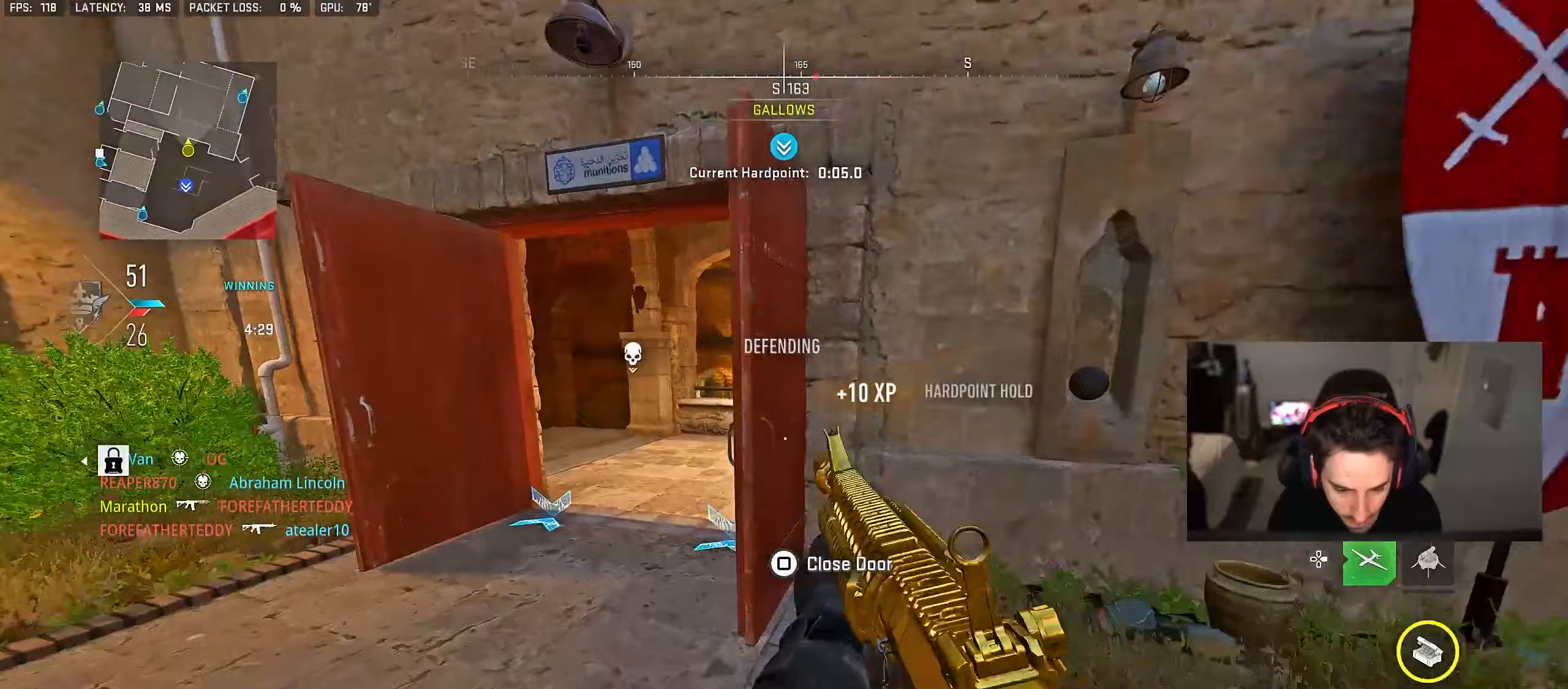
{"buttons": [], "left_stick": "up", "right_stick": "center", "events": [[17, "TRIANGLE", "up"], [100, "TRIANGLE", "down"], [133, "left_stick", "up"], [167, "TRIANGLE", "up"], [233, "TRIANGLE", "down"], [267, "TRIANGLE", "up"], [350, "TRIANGLE", "down"], [400, "TRIANGLE", "up"]]}
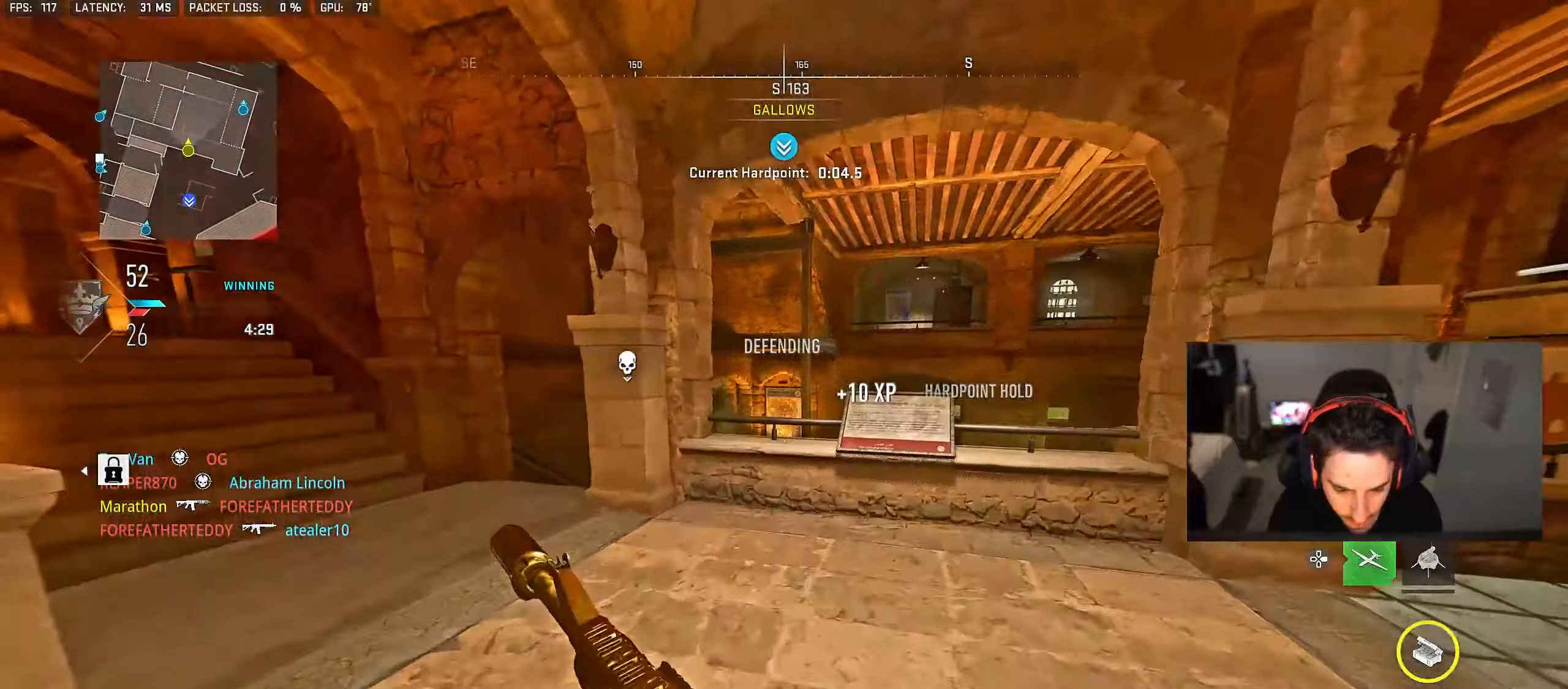
{"buttons": [], "left_stick": "right", "right_stick": "down-left", "events": [[17, "right_stick", "down-right"], [83, "left_stick", "up-right"], [100, "CROSS", "down"], [133, "right_stick", "center"], [183, "CROSS", "up"], [183, "left_stick", "right"], [417, "right_stick", "down-left"]]}
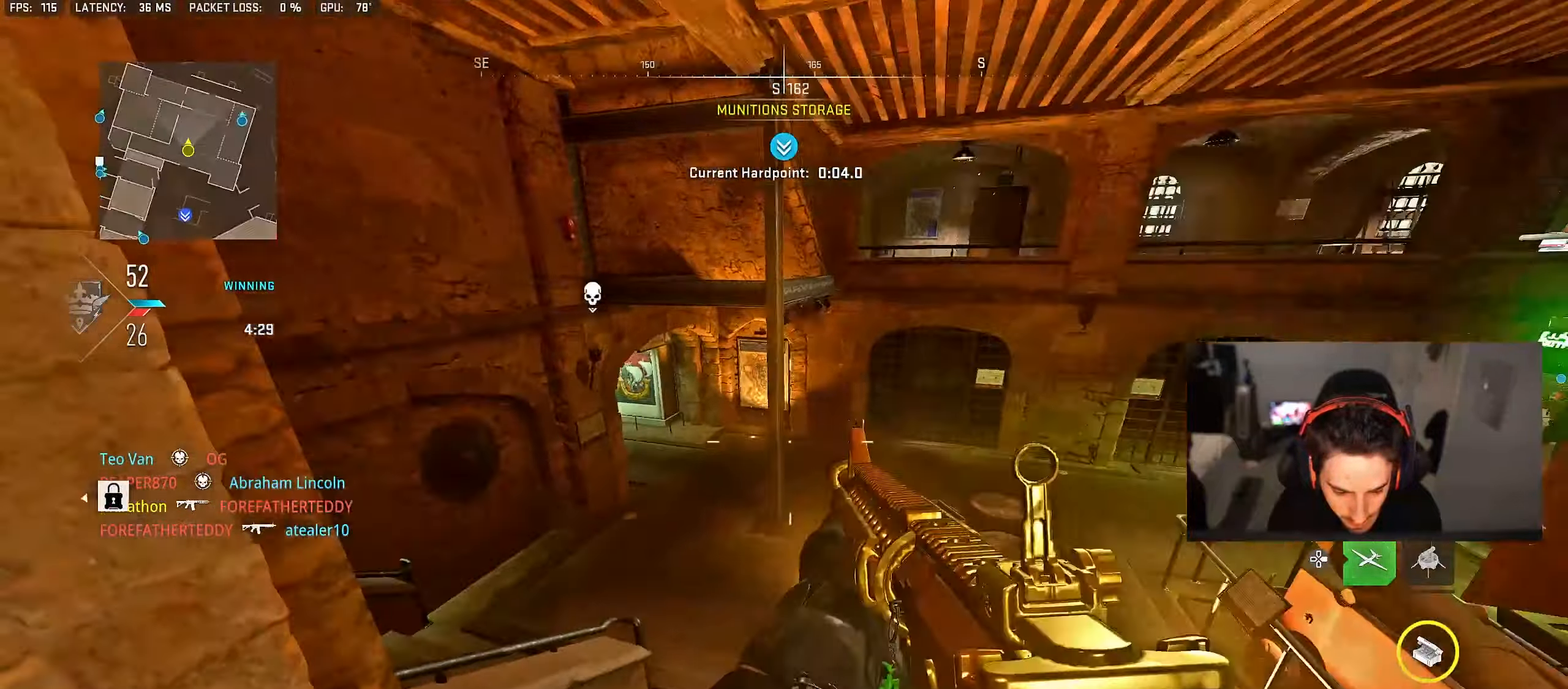
{"buttons": [], "left_stick": "up-left", "right_stick": "center", "events": [[17, "right_stick", "center"], [167, "left_stick", "center"], [283, "left_stick", "down-left"], [333, "right_stick", "right"], [450, "left_stick", "up-left"], [500, "right_stick", "center"]]}
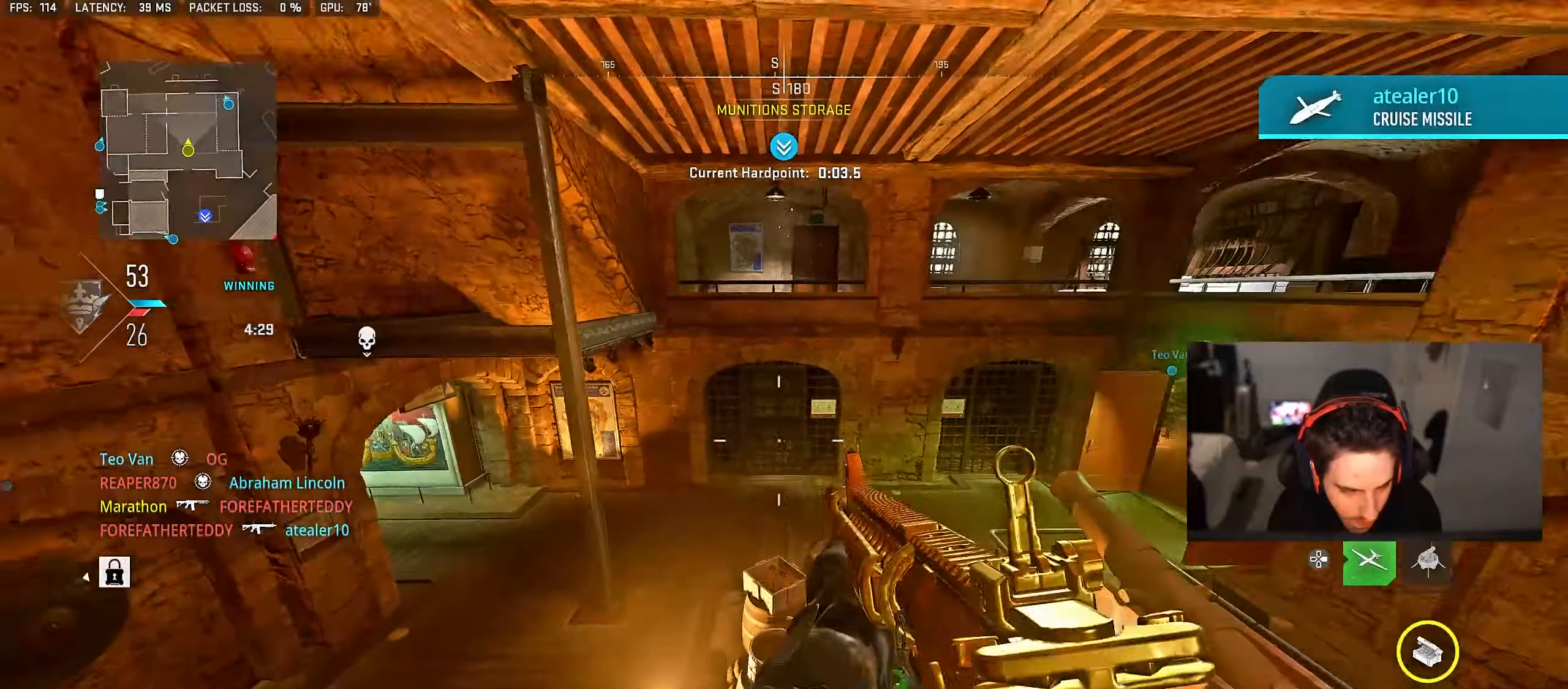
{"buttons": [], "left_stick": "up-left", "right_stick": "up-left", "events": [[183, "TRIANGLE", "down"], [200, "left_stick", "left"], [233, "TRIANGLE", "up"], [300, "TRIANGLE", "down"], [350, "TRIANGLE", "up"], [367, "left_stick", "up-left"], [467, "right_stick", "up-left"]]}
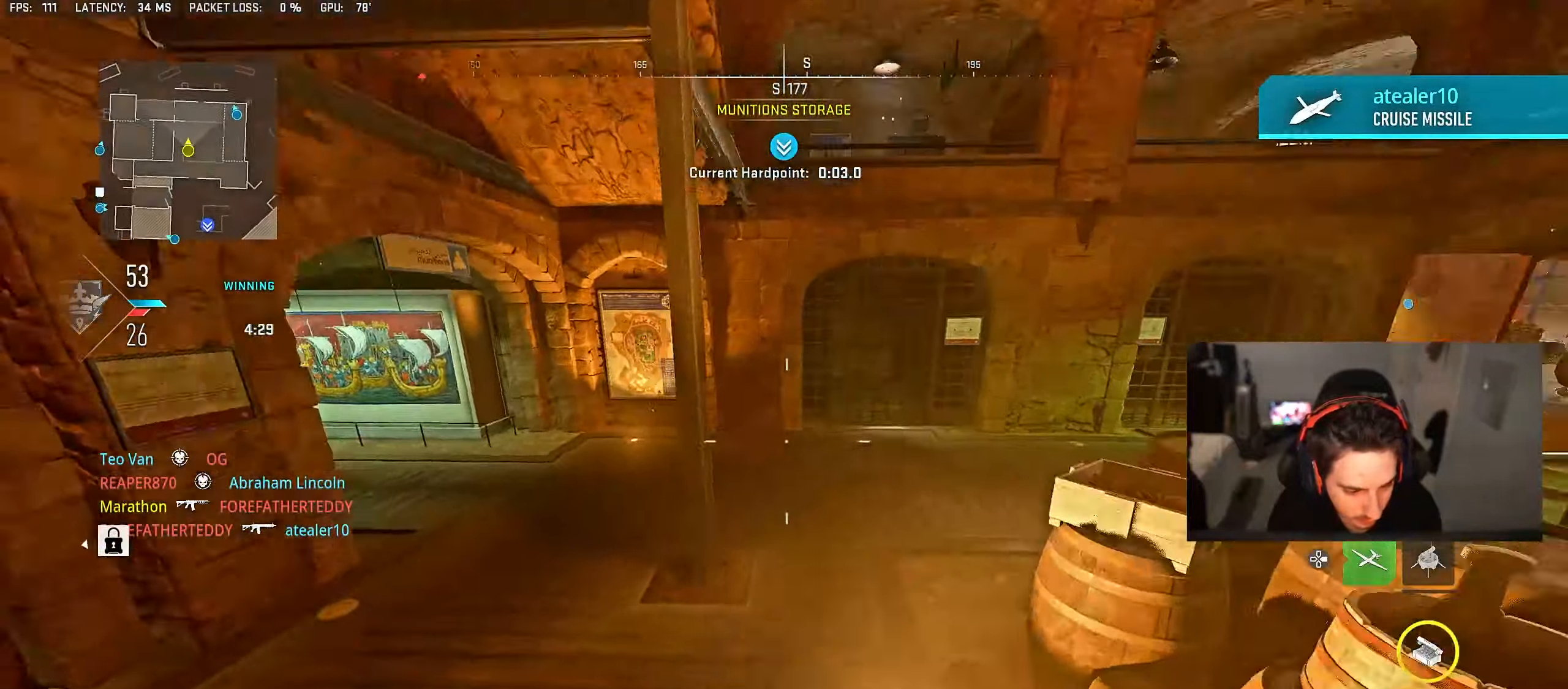
{"buttons": [], "left_stick": "up", "right_stick": "center", "events": [[17, "left_stick", "up"], [167, "right_stick", "center"], [233, "TRIANGLE", "down"], [300, "TRIANGLE", "up"], [333, "TRIANGLE", "down"], [400, "TRIANGLE", "up"]]}
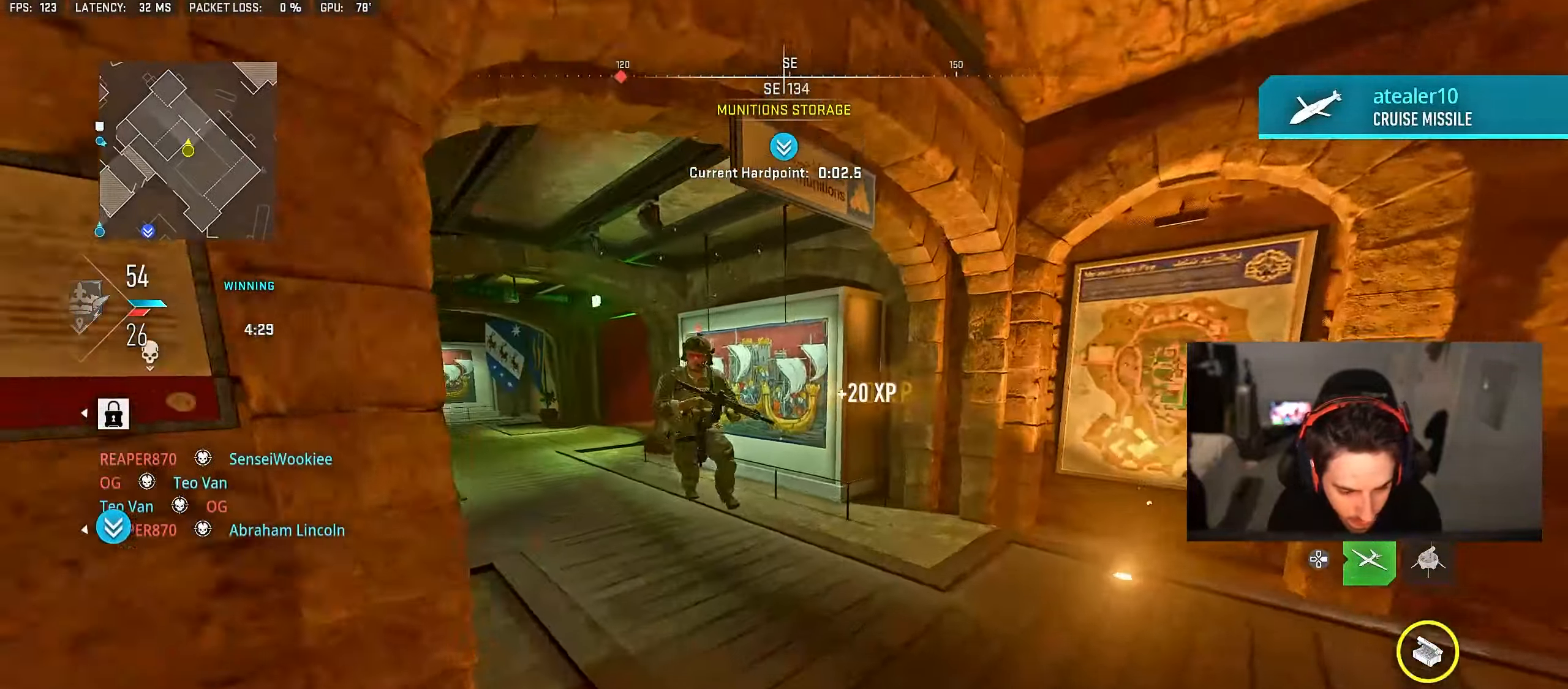
{"buttons": ["L2", "R2"], "left_stick": "down-right", "right_stick": "center", "events": [[33, "right_stick", "left"], [83, "left_stick", "down-left"], [83, "right_stick", "center"], [183, "R2", "down"], [283, "L3", "down"], [300, "L2", "down"], [317, "CROSS", "down"], [333, "left_stick", "down-right"], [333, "right_stick", "down-right"], [400, "L3", "up"], [417, "CROSS", "up"], [433, "right_stick", "center"]]}
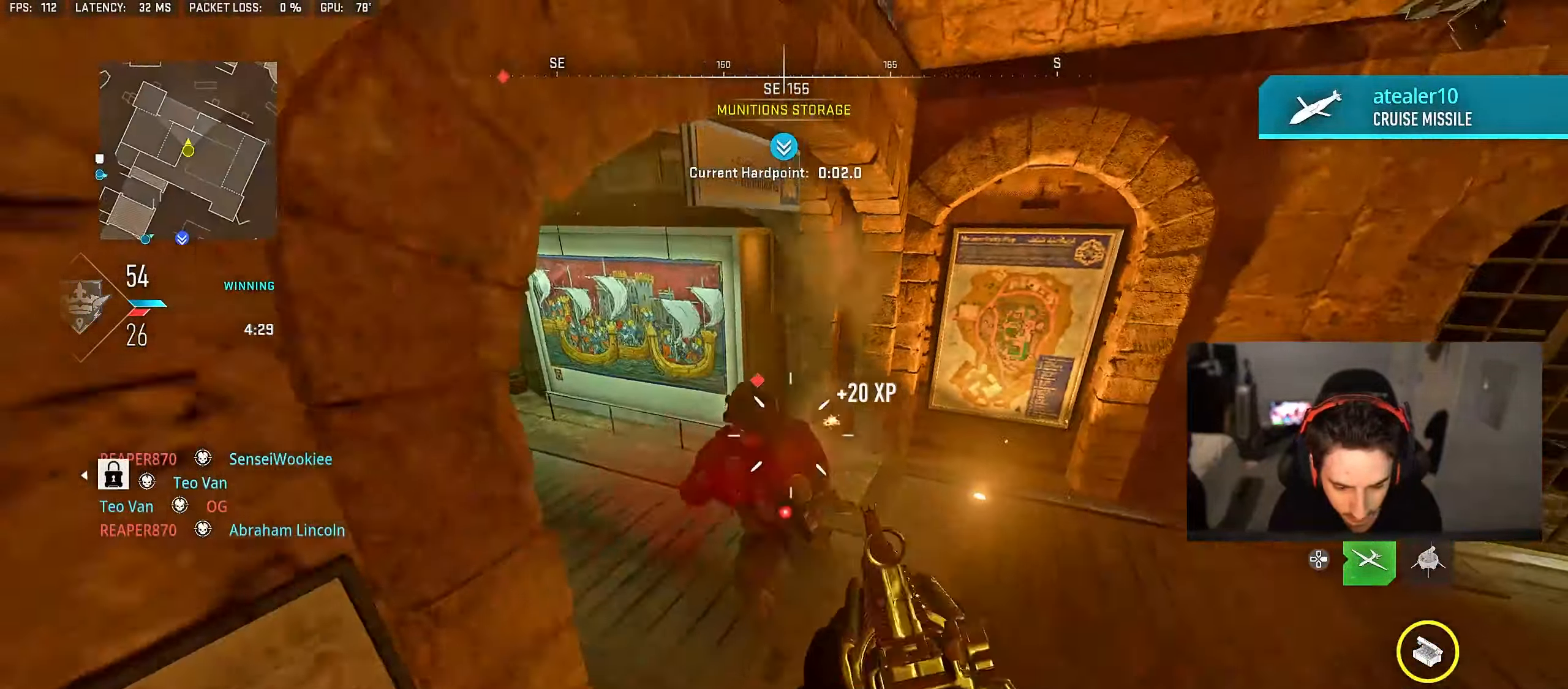
{"buttons": [], "left_stick": "down", "right_stick": "center", "events": [[167, "right_stick", "up-left"], [283, "right_stick", "up-right"], [317, "left_stick", "right"], [333, "right_stick", "center"], [400, "L2", "up"], [400, "R2", "up"], [400, "SQUARE", "down"], [467, "SQUARE", "up"], [483, "left_stick", "down"]]}
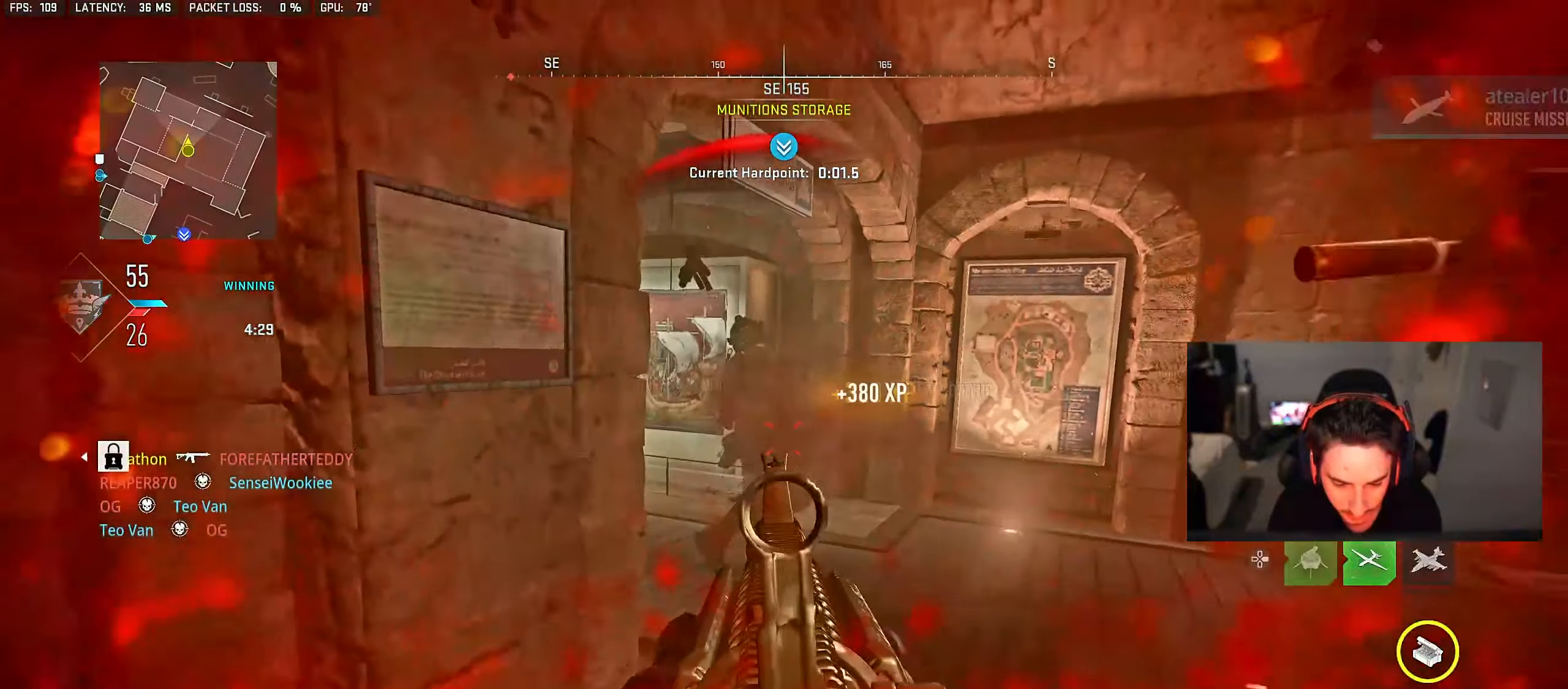
{"buttons": [], "left_stick": "down", "right_stick": "right", "events": [[17, "left_stick", "down-left"], [383, "right_stick", "right"], [500, "left_stick", "down"]]}
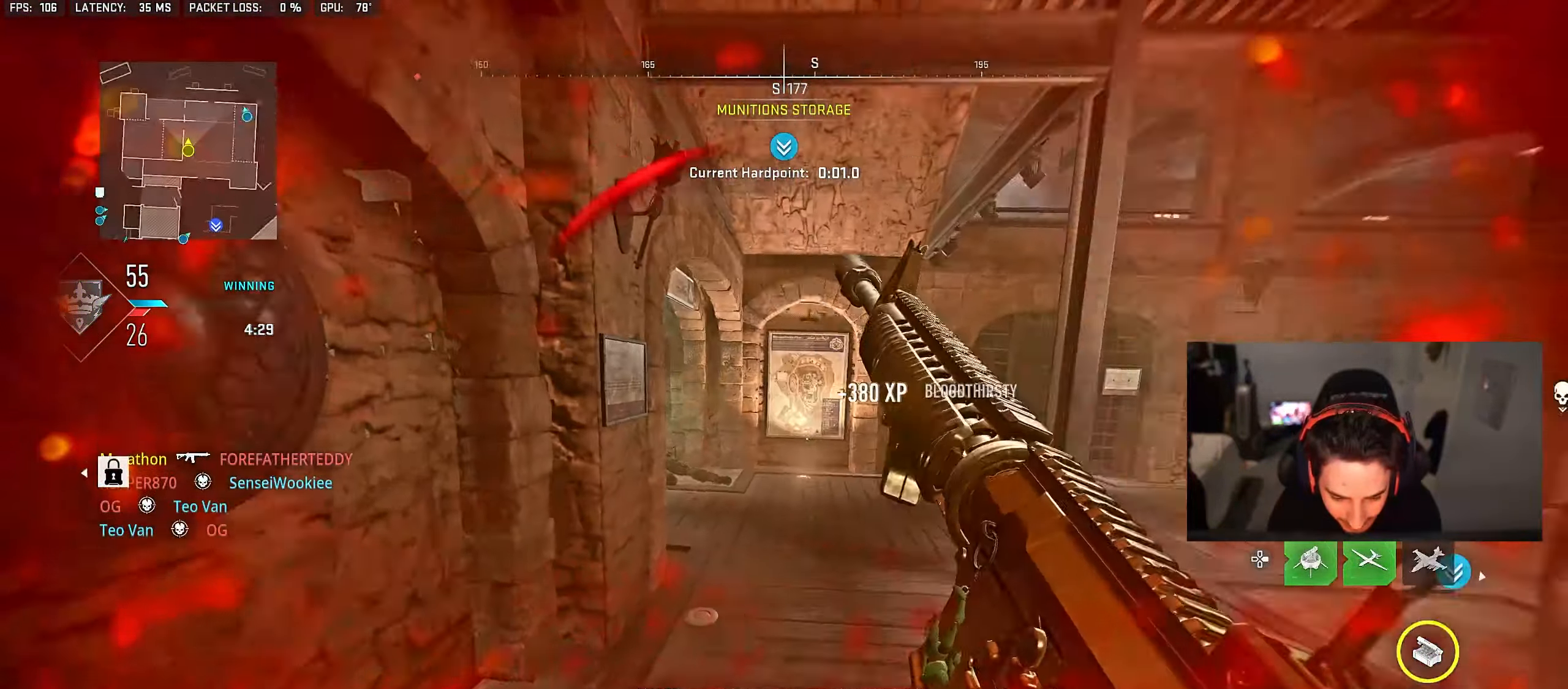
{"buttons": [], "left_stick": "down-right", "right_stick": "center", "events": [[117, "left_stick", "down-right"], [167, "right_stick", "center"]]}
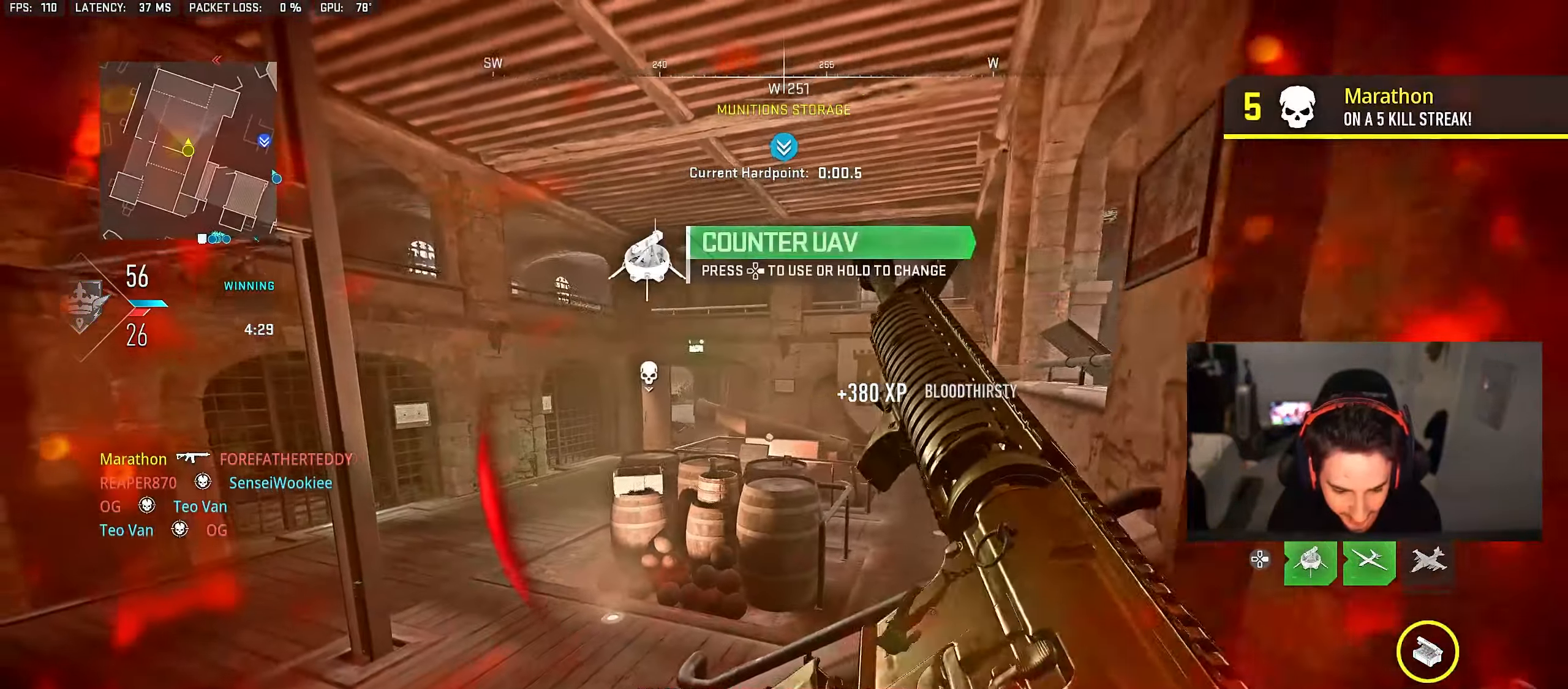
{"buttons": ["TRIANGLE"], "left_stick": "right", "right_stick": "center", "events": [[33, "left_stick", "right"], [33, "right_stick", "right"], [150, "right_stick", "center"], [200, "left_stick", "up-right"], [367, "TRIANGLE", "down"], [433, "TRIANGLE", "up"], [483, "TRIANGLE", "down"], [500, "left_stick", "right"]]}
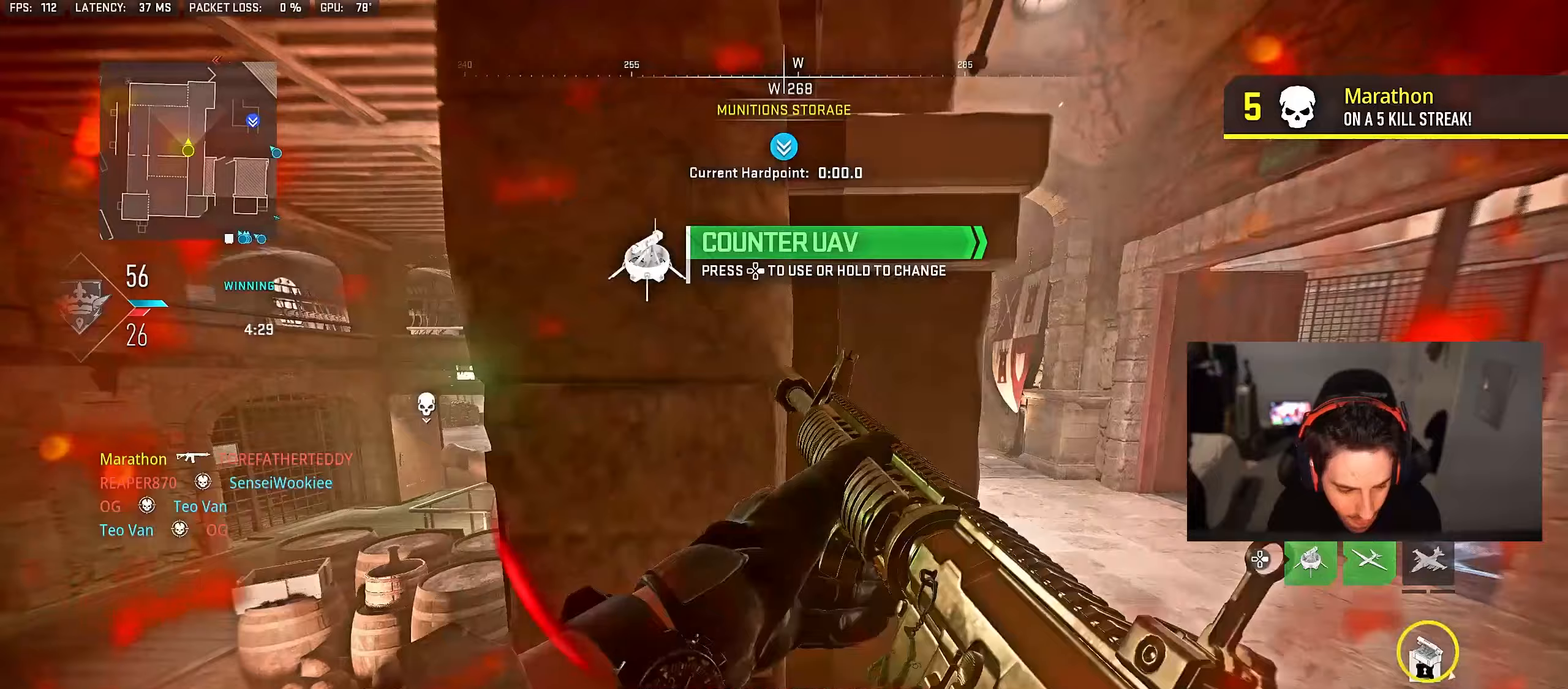
{"buttons": [], "left_stick": "up", "right_stick": "left", "events": [[67, "TRIANGLE", "up"], [167, "left_stick", "up-right"], [250, "right_stick", "right"], [267, "left_stick", "up"], [367, "right_stick", "center"], [467, "right_stick", "left"]]}
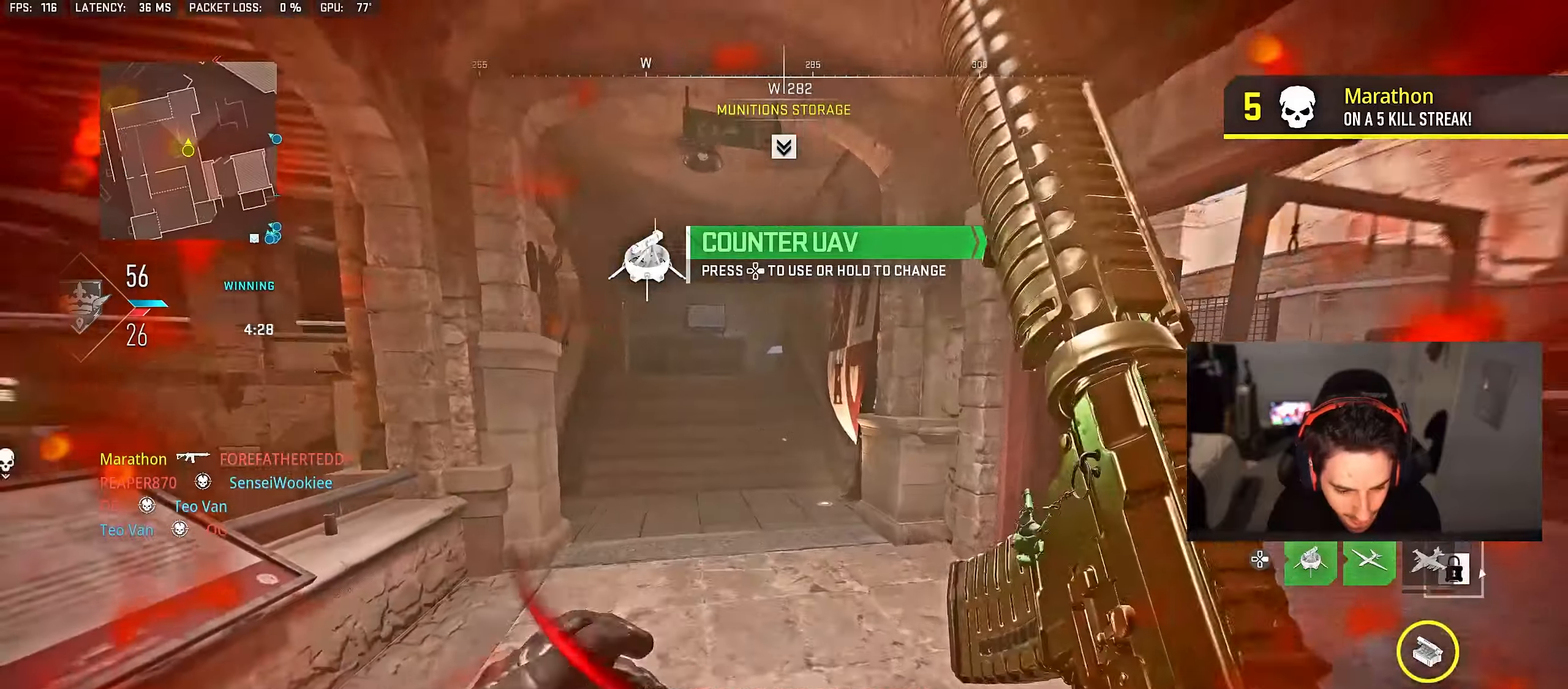
{"buttons": [], "left_stick": "up-right", "right_stick": "center", "events": [[83, "CROSS", "down"], [133, "right_stick", "center"], [167, "CROSS", "up"], [167, "left_stick", "center"], [233, "DPAD_RIGHT", "down"], [300, "DPAD_RIGHT", "up"], [467, "left_stick", "up-right"]]}
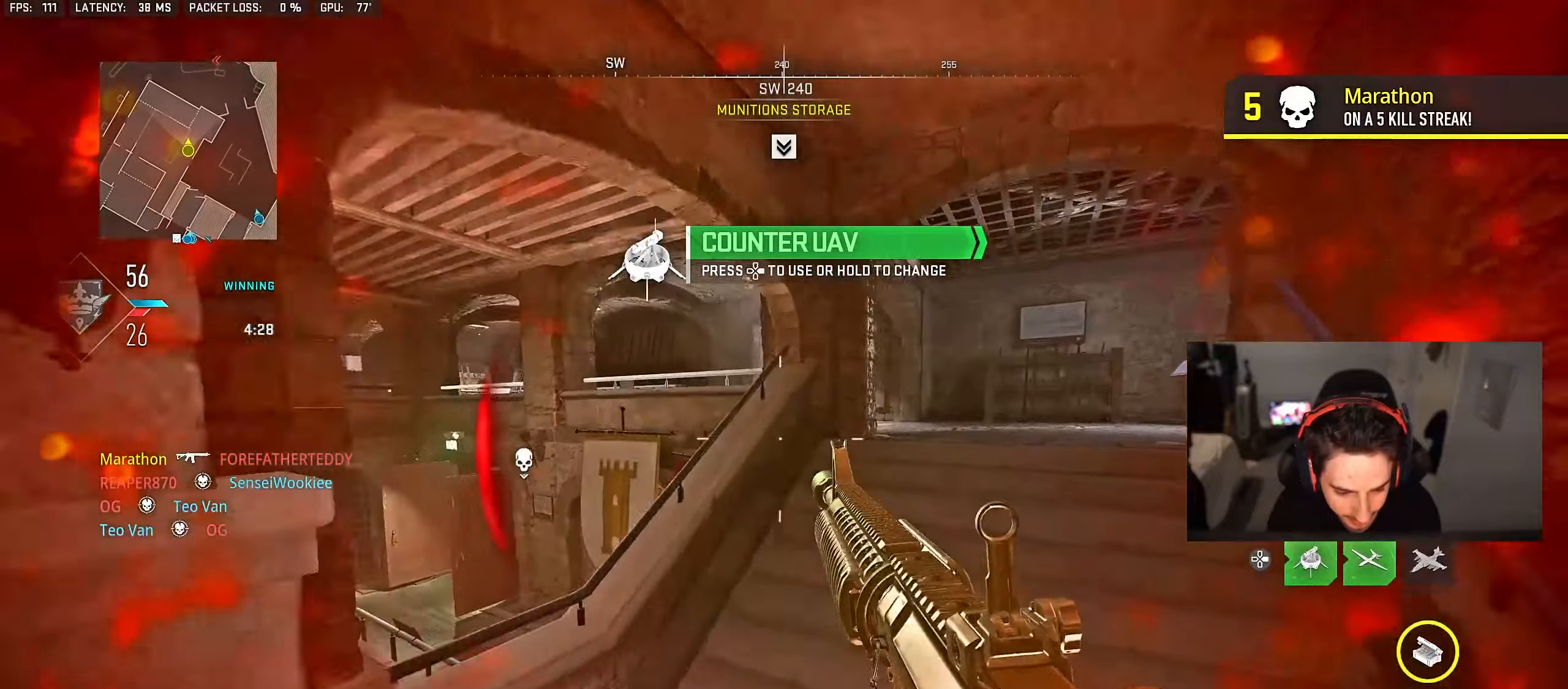
{"buttons": [], "left_stick": "up", "right_stick": "center", "events": [[133, "right_stick", "right"], [200, "left_stick", "up"], [233, "right_stick", "center"]]}
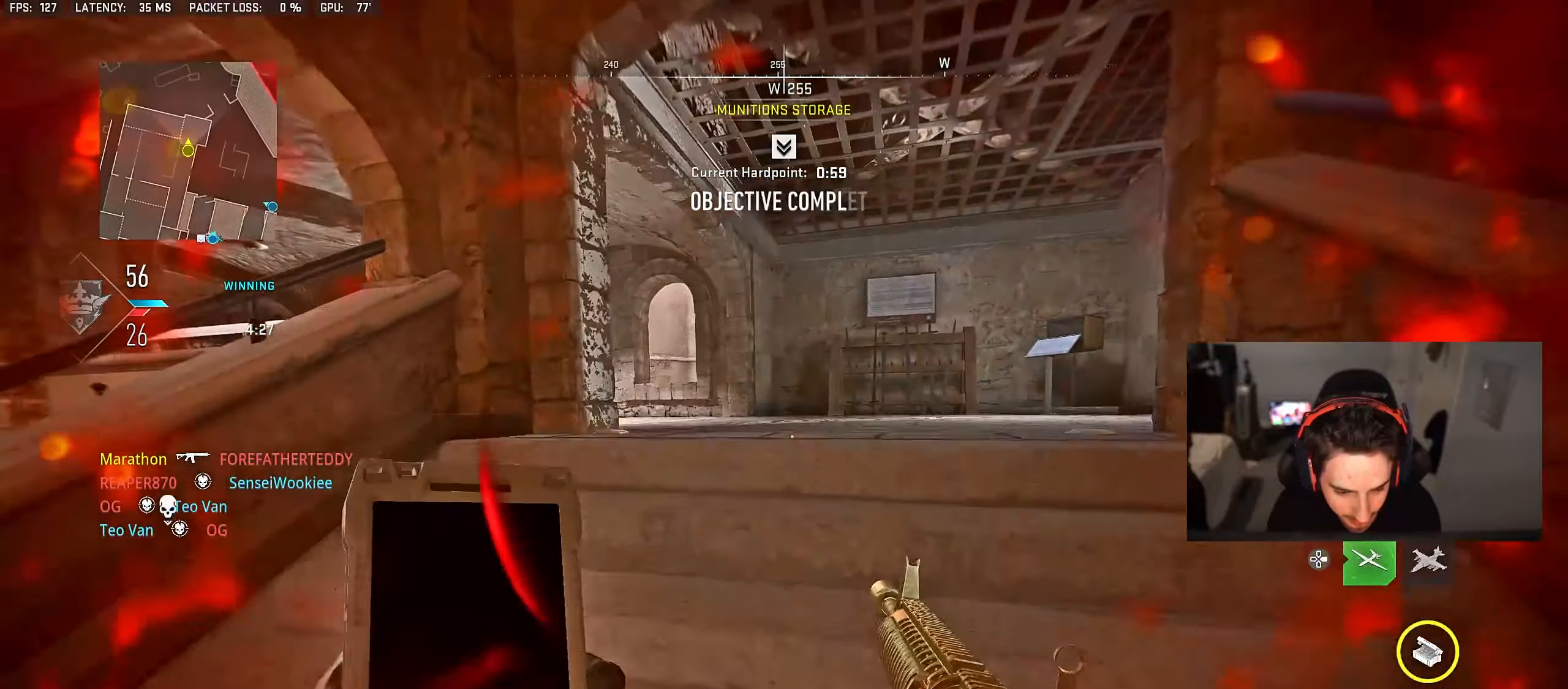
{"buttons": [], "left_stick": "up", "right_stick": "down-left", "events": [[400, "right_stick", "down-left"]]}
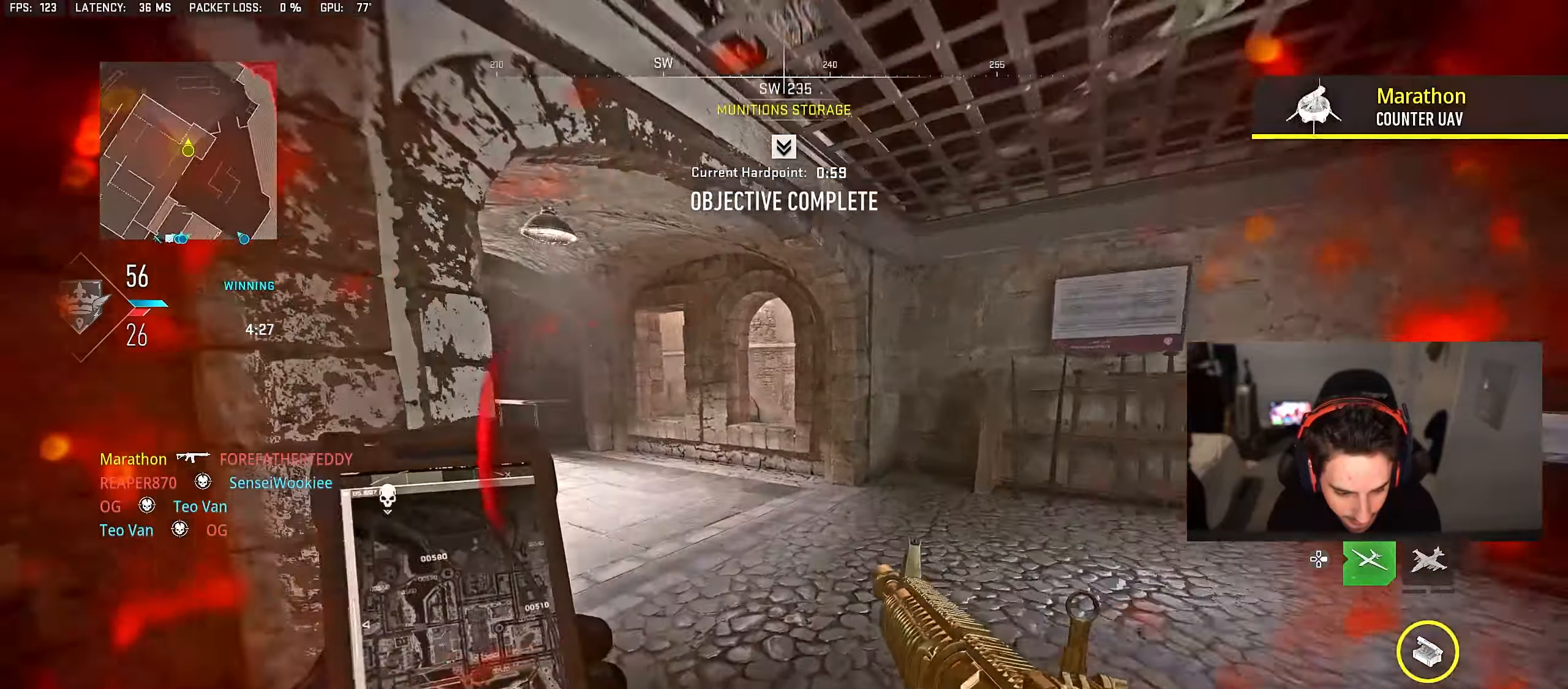
{"buttons": [], "left_stick": "up", "right_stick": "center", "events": [[83, "right_stick", "center"], [100, "left_stick", "up-right"], [200, "left_stick", "up"], [350, "right_stick", "right"], [500, "right_stick", "center"]]}